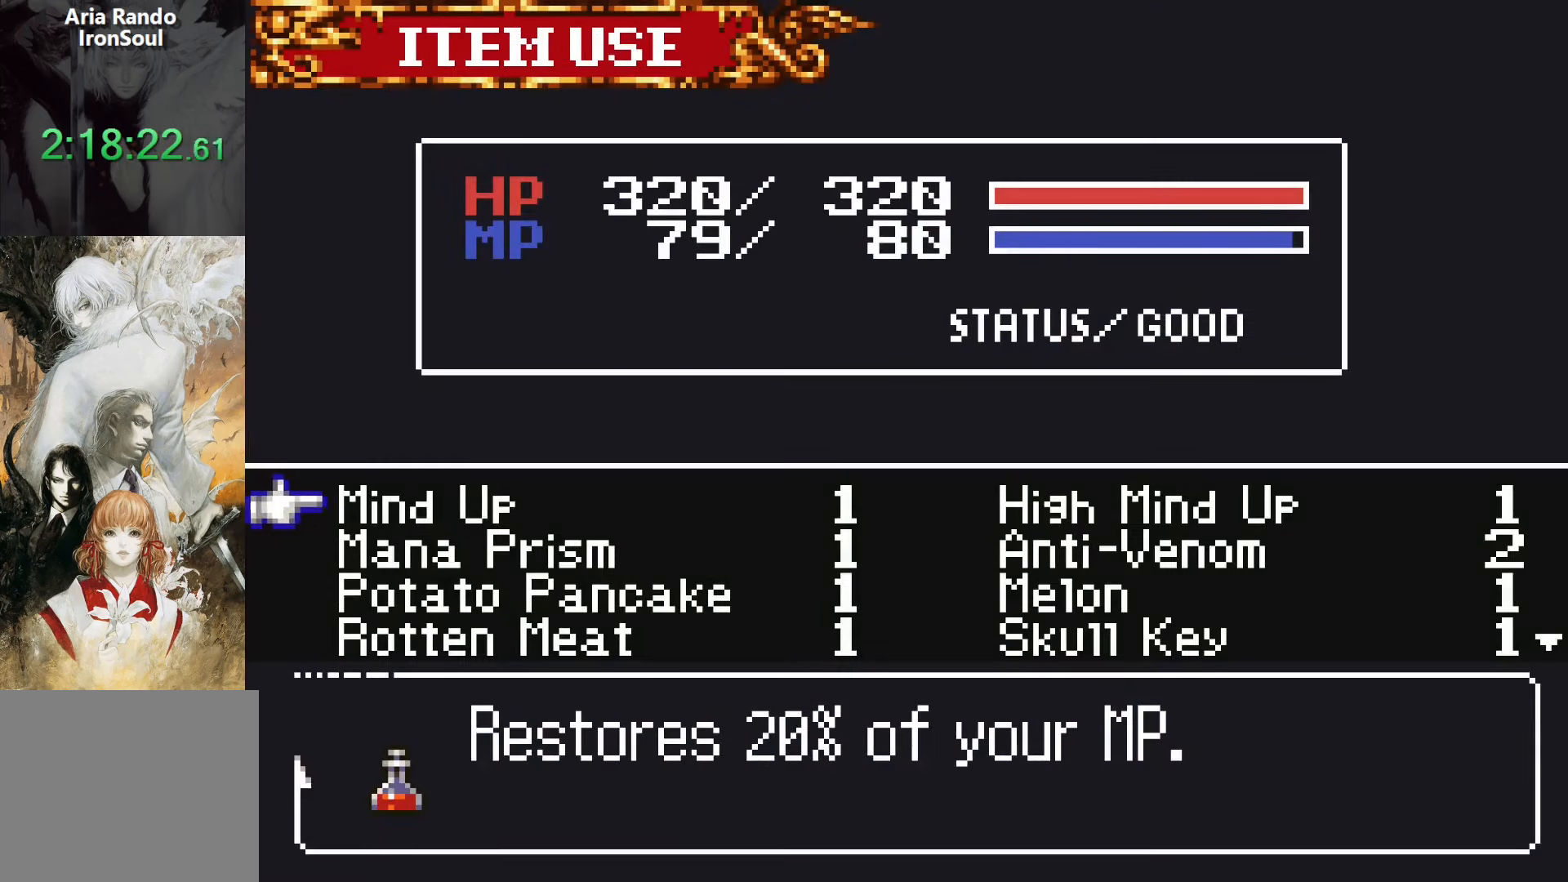
Gameplay with a controller (PlayStation layout); each line is a JSON object with the inputs held at the frame after it. "events" lists button and stick changes between this image and that frame as [ms after this image, input, new state], when the widget could be followed in between. Not read: L3 R3 left_stick right_stick.
{"buttons": [], "events": []}
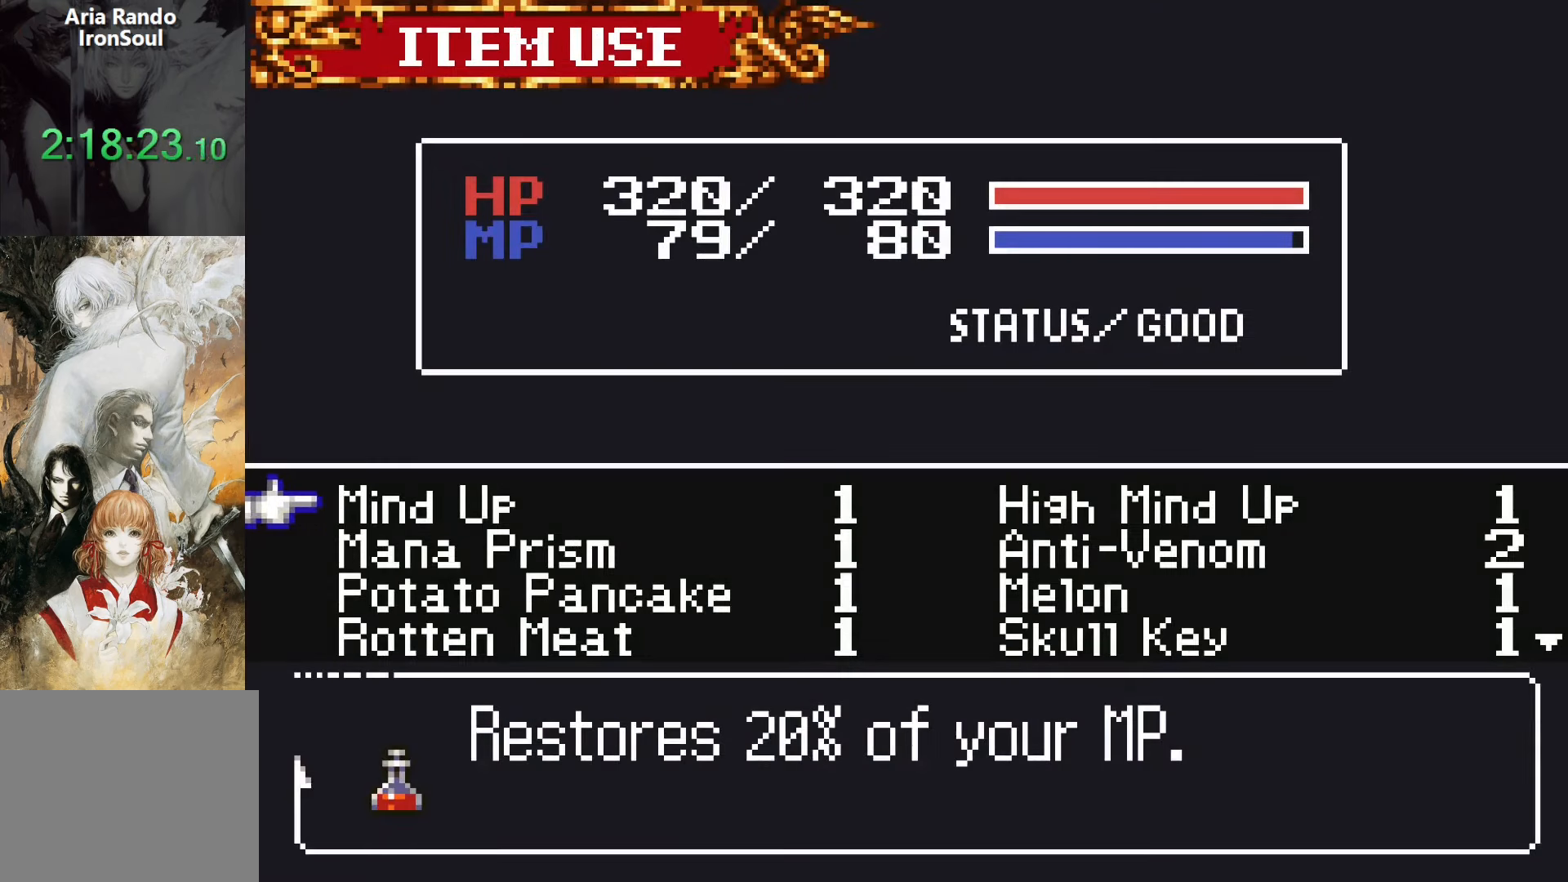
{"buttons": [], "events": []}
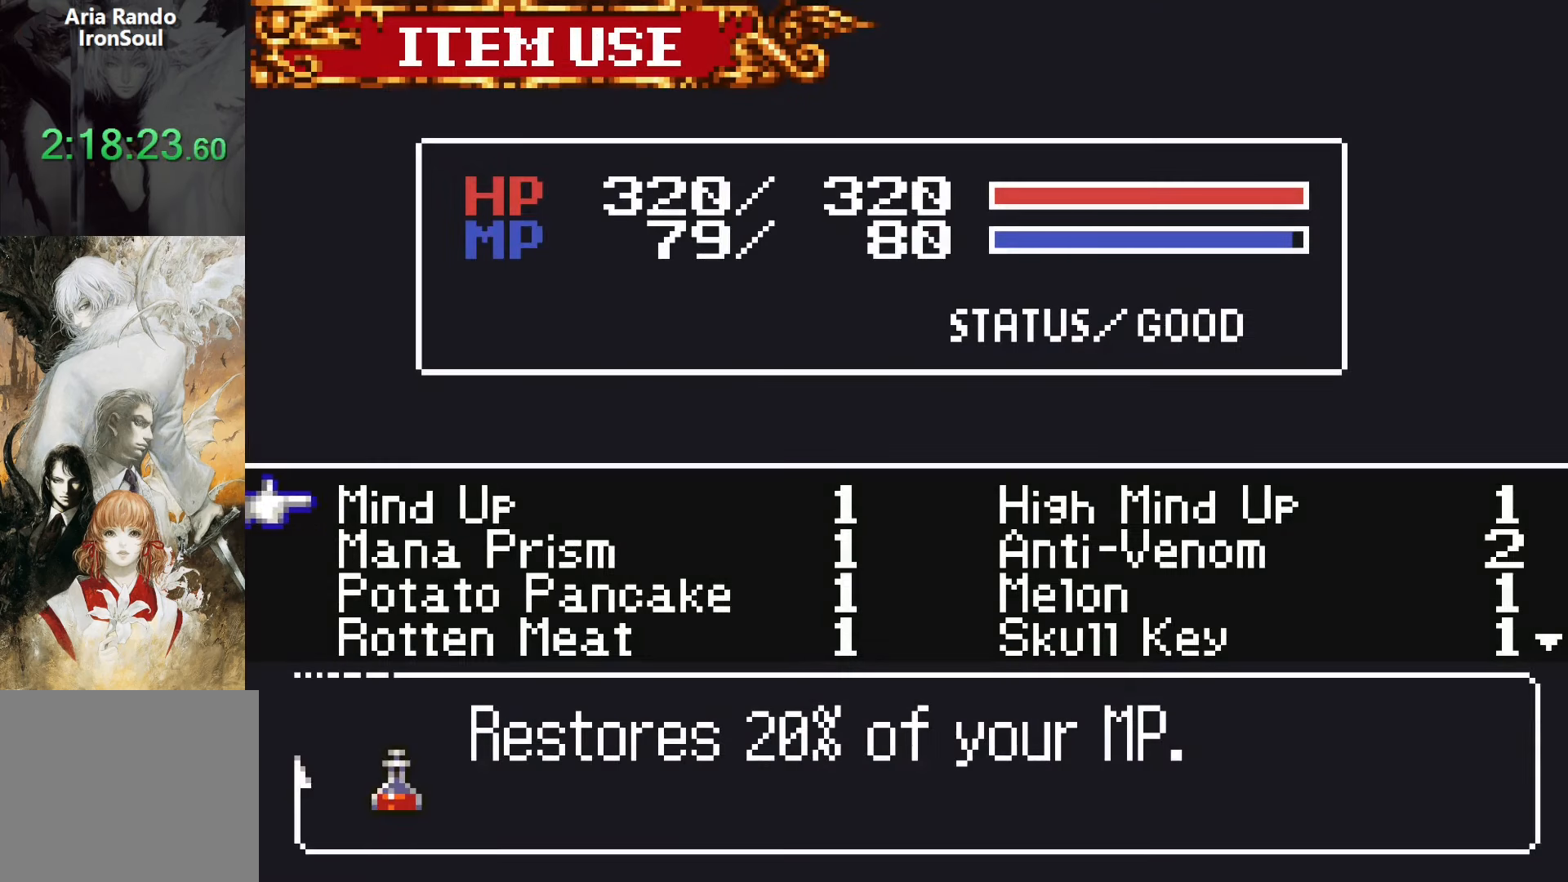
{"buttons": [], "events": []}
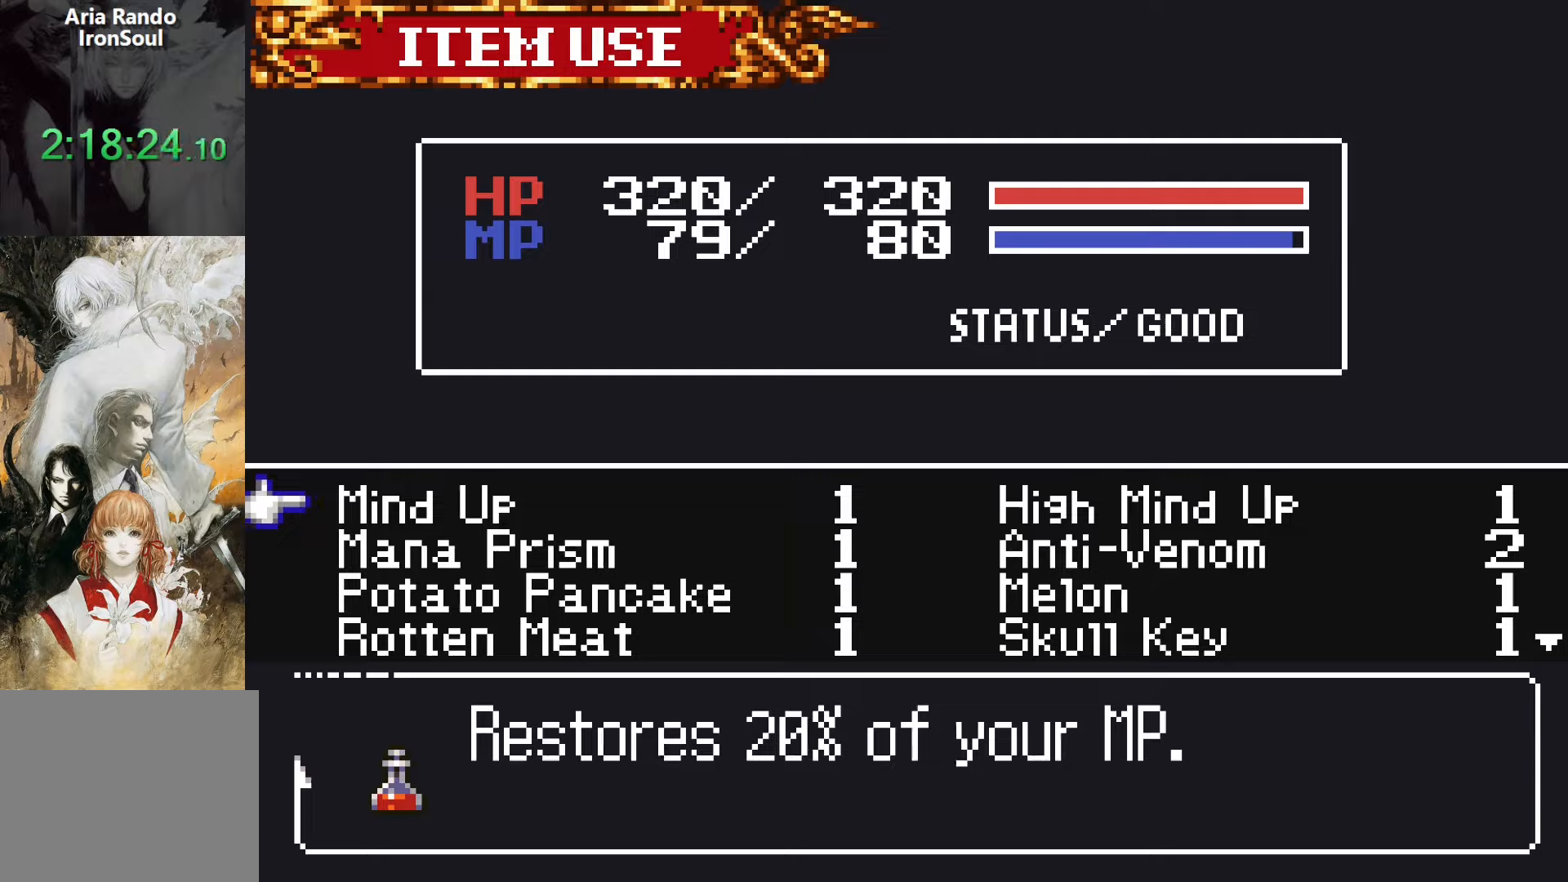
{"buttons": [], "events": []}
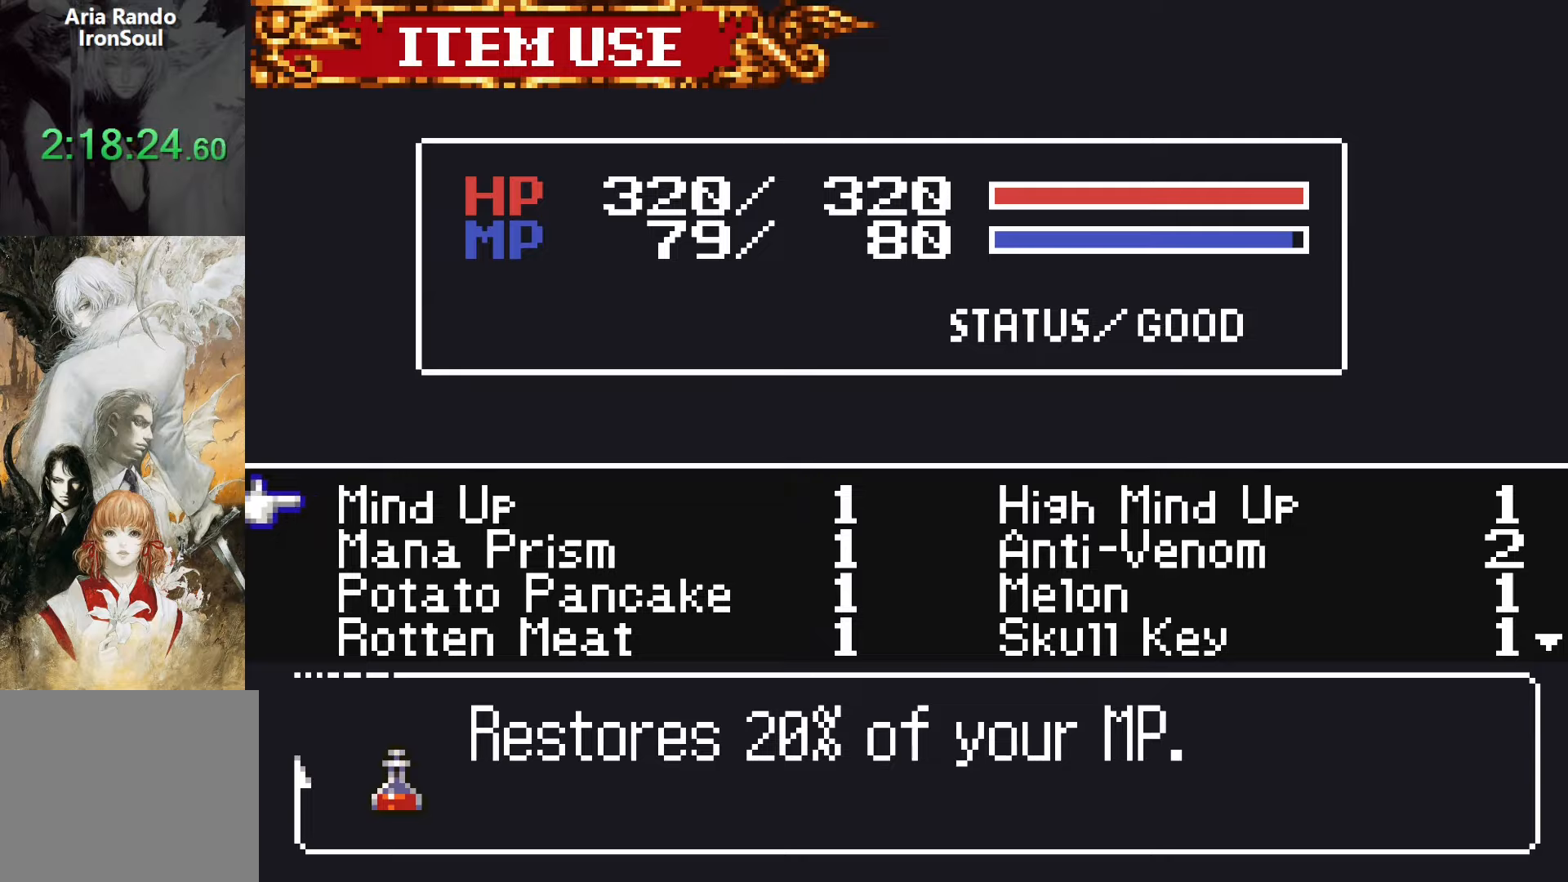
{"buttons": [], "events": []}
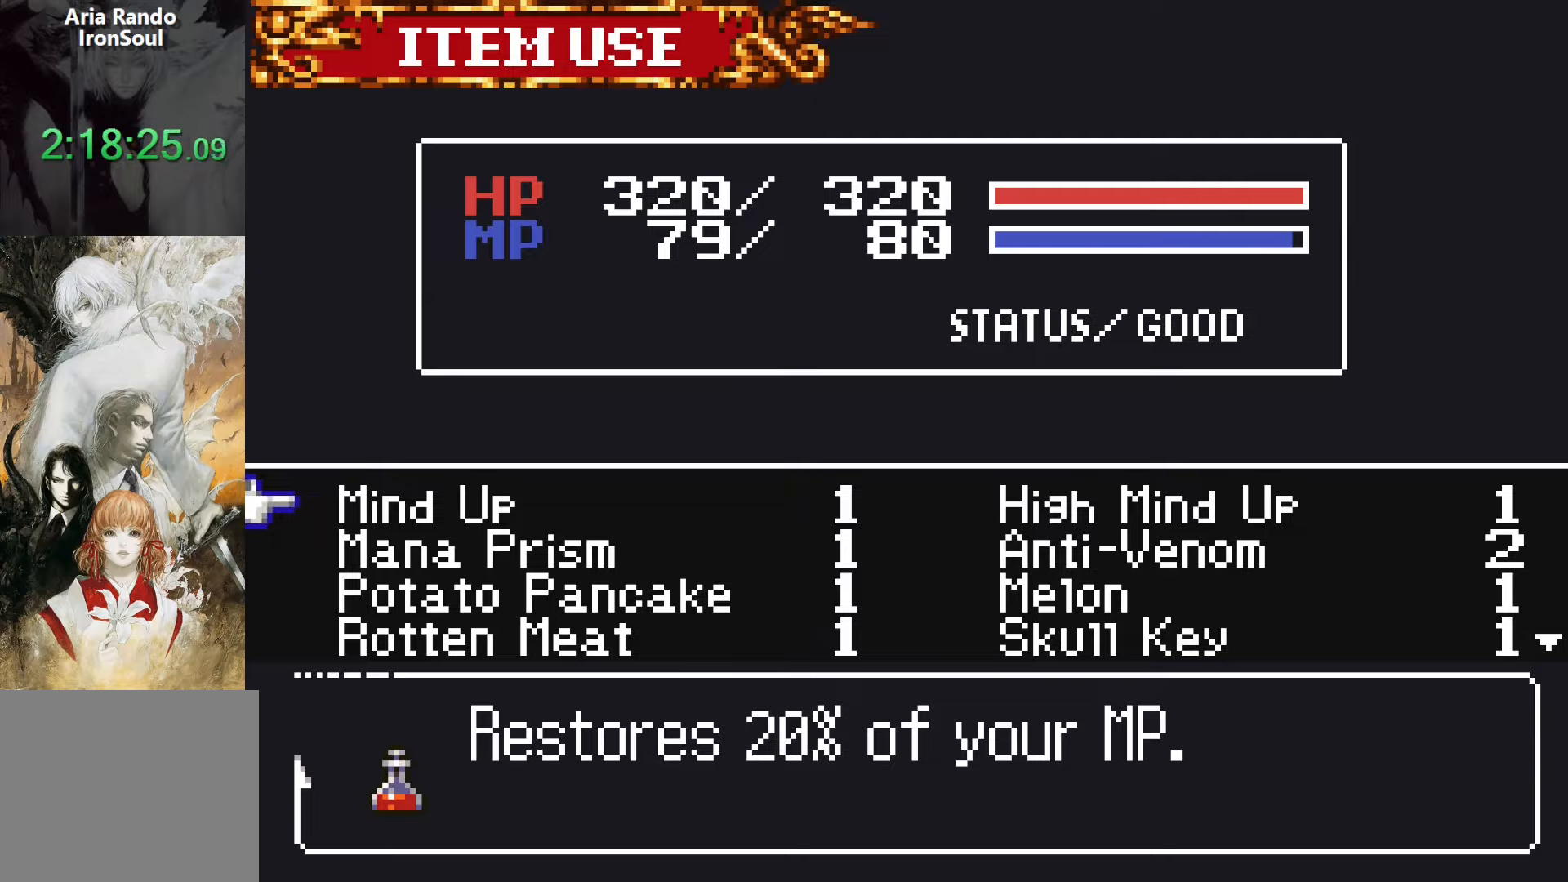
{"buttons": [], "events": []}
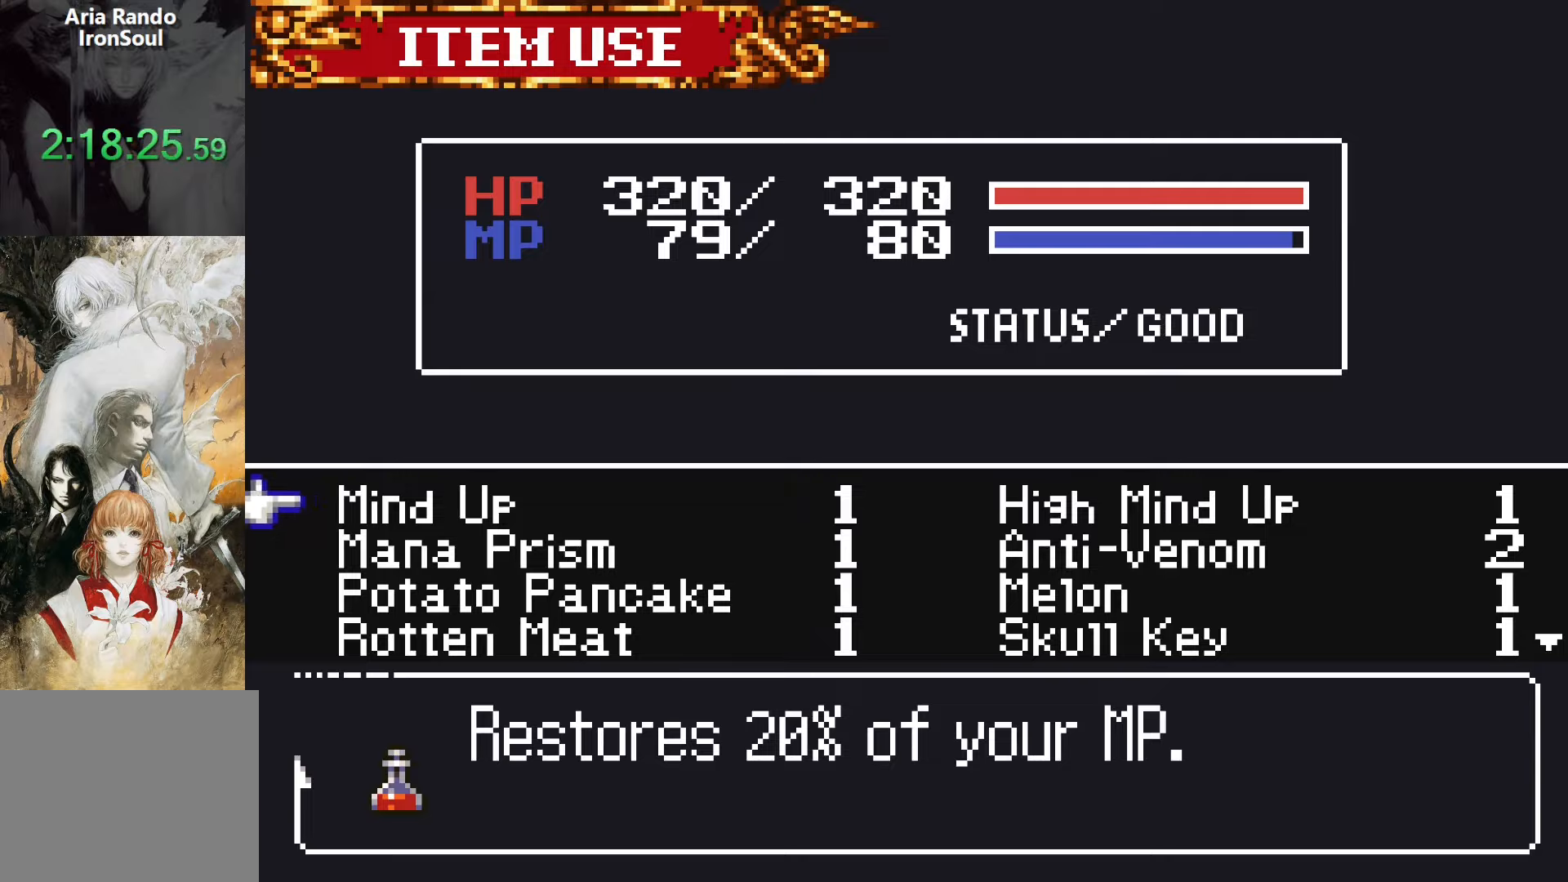
{"buttons": [], "events": [[217, "DPAD_DOWN", "down"], [300, "DPAD_DOWN", "up"], [400, "DPAD_DOWN", "down"], [467, "DPAD_DOWN", "up"]]}
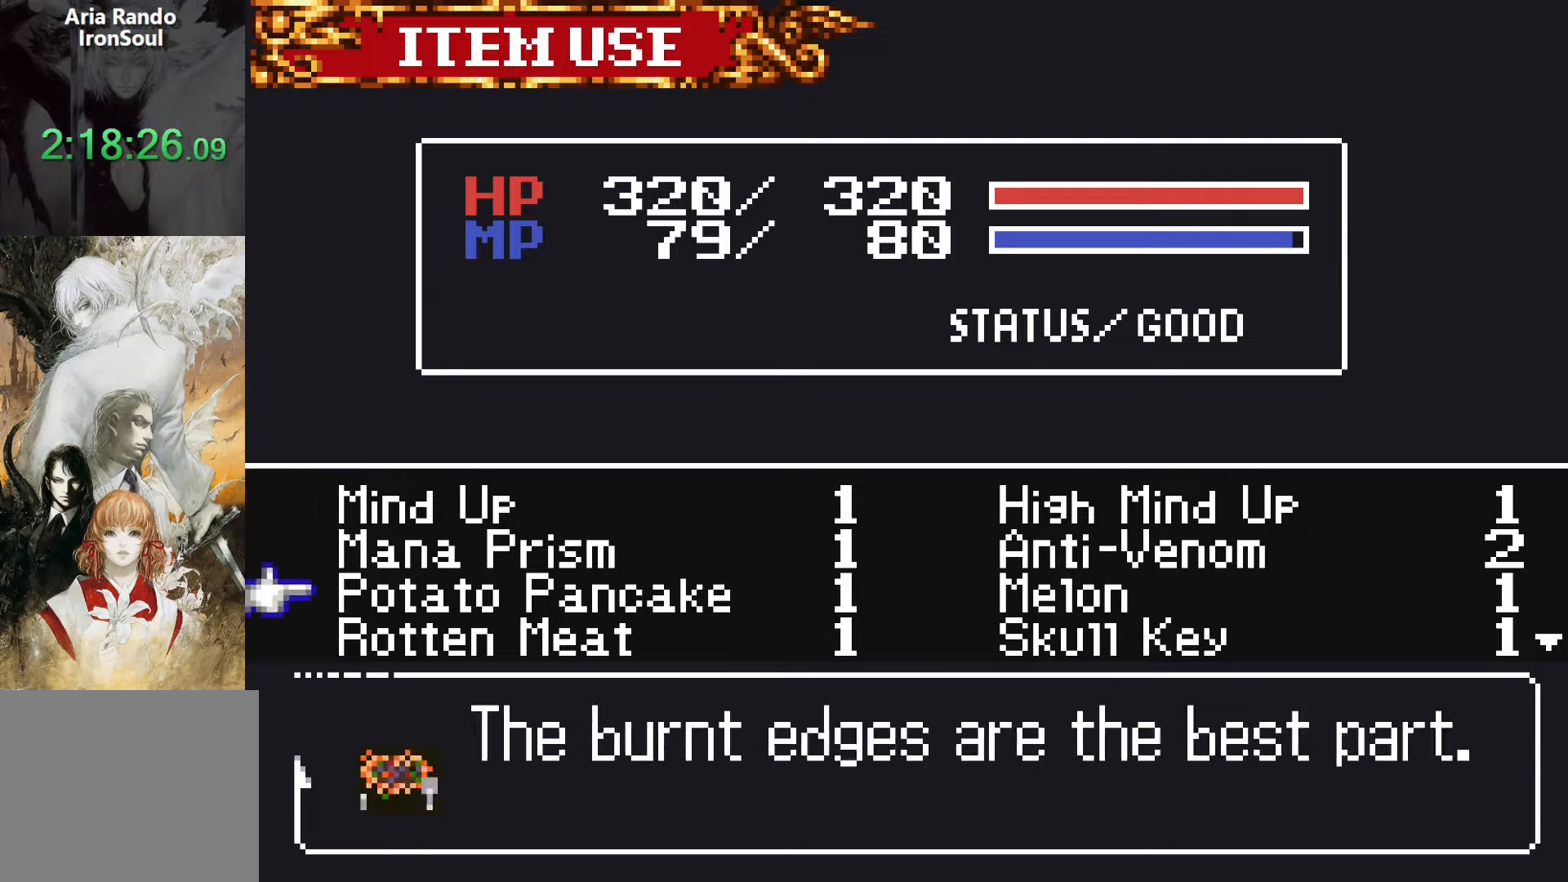
{"buttons": [], "events": [[50, "DPAD_DOWN", "down"], [133, "DPAD_DOWN", "up"], [383, "DPAD_UP", "down"], [450, "DPAD_UP", "up"]]}
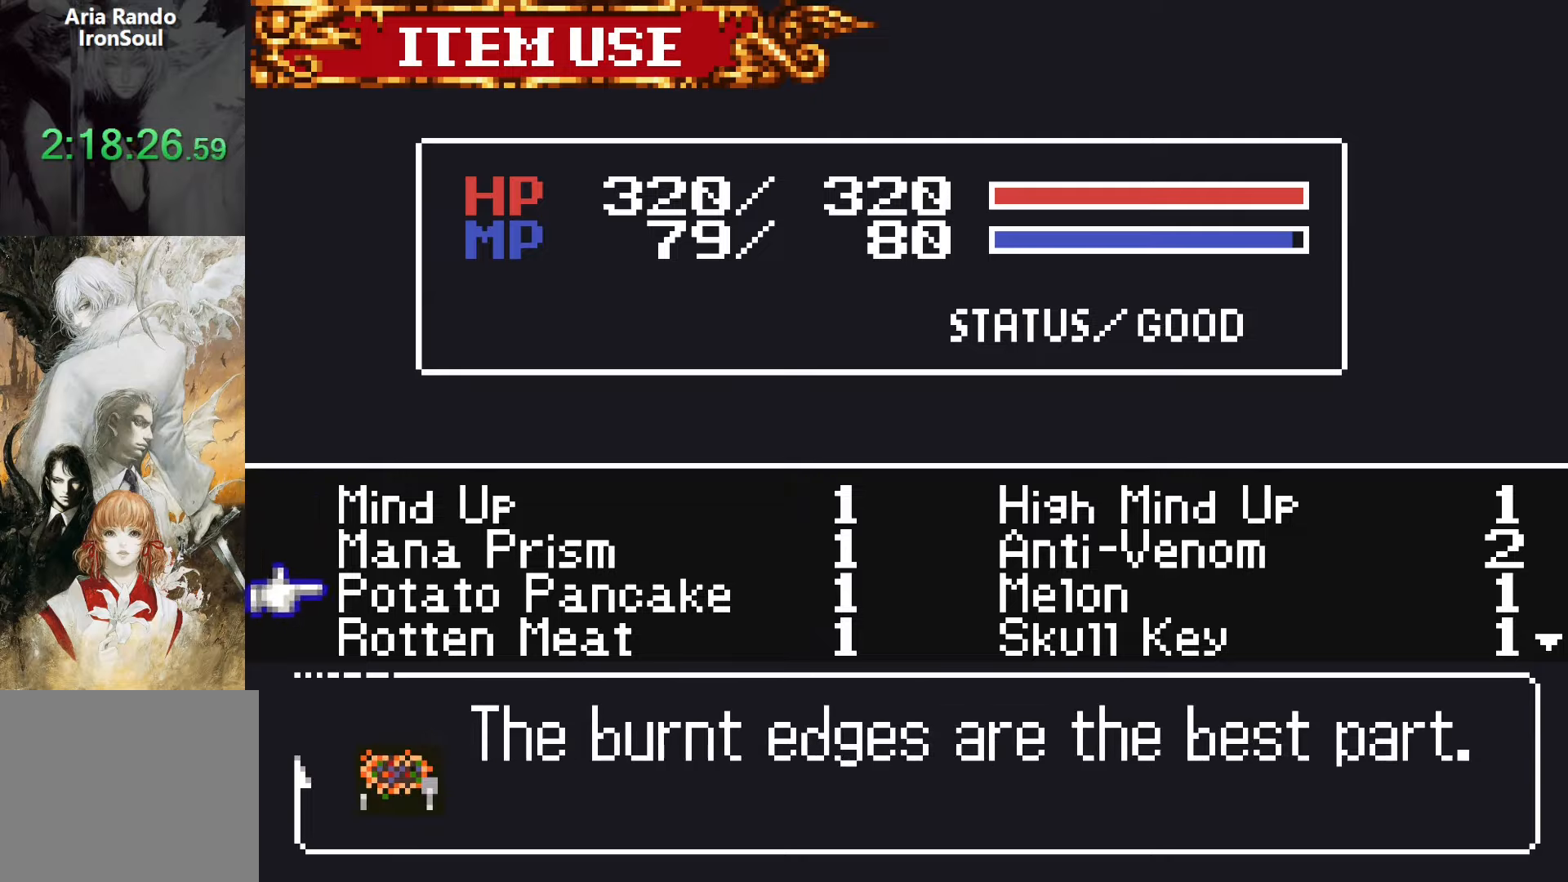
{"buttons": [], "events": []}
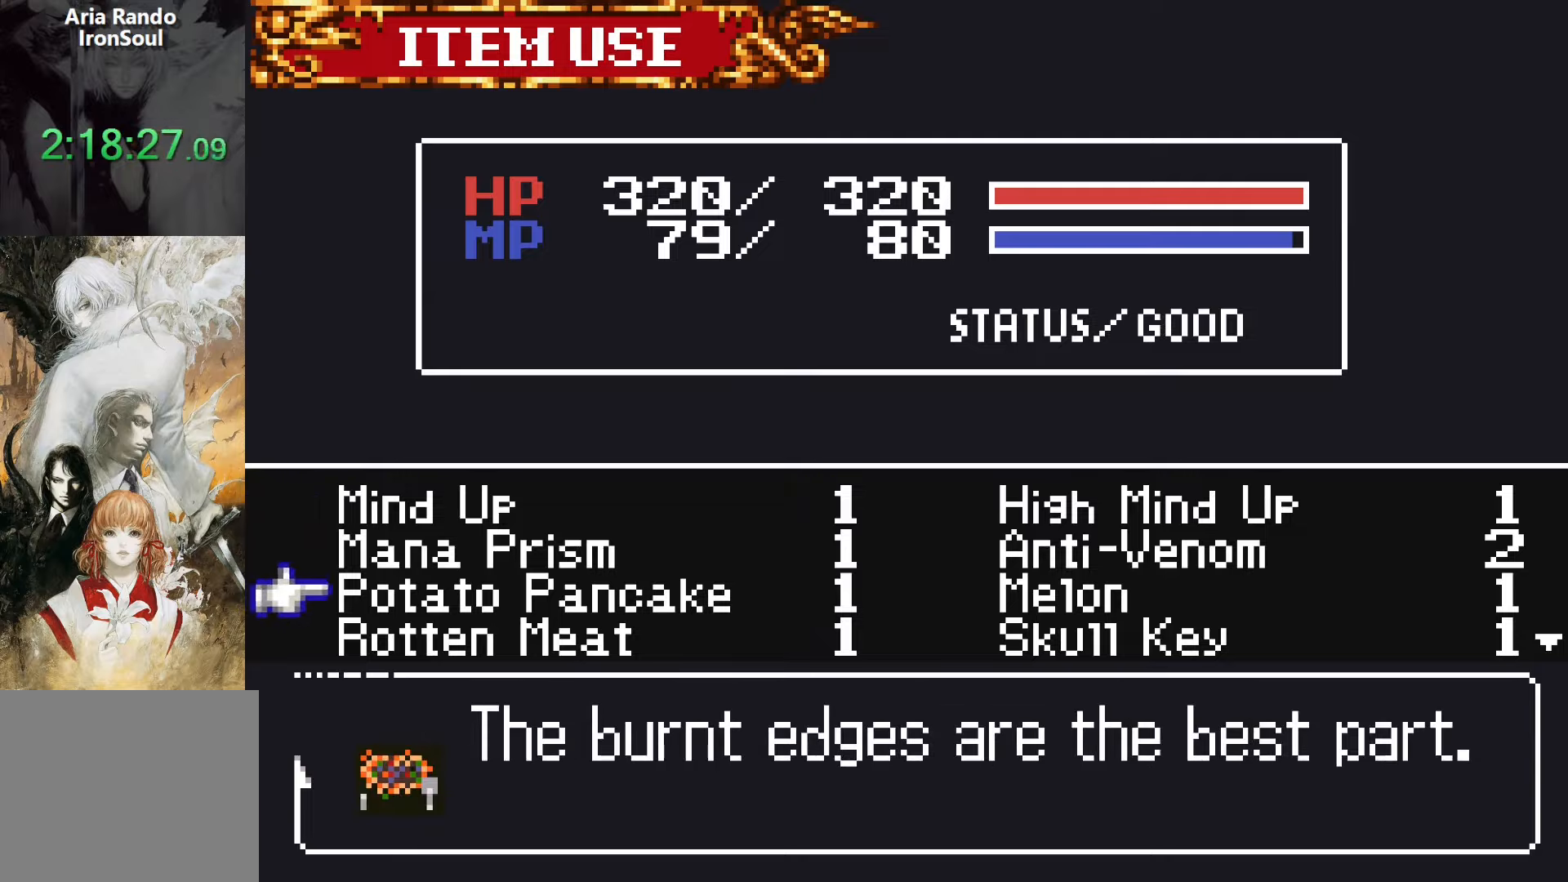
{"buttons": ["SQUARE"], "events": [[167, "DPAD_UP", "down"], [267, "DPAD_UP", "up"], [450, "SQUARE", "down"]]}
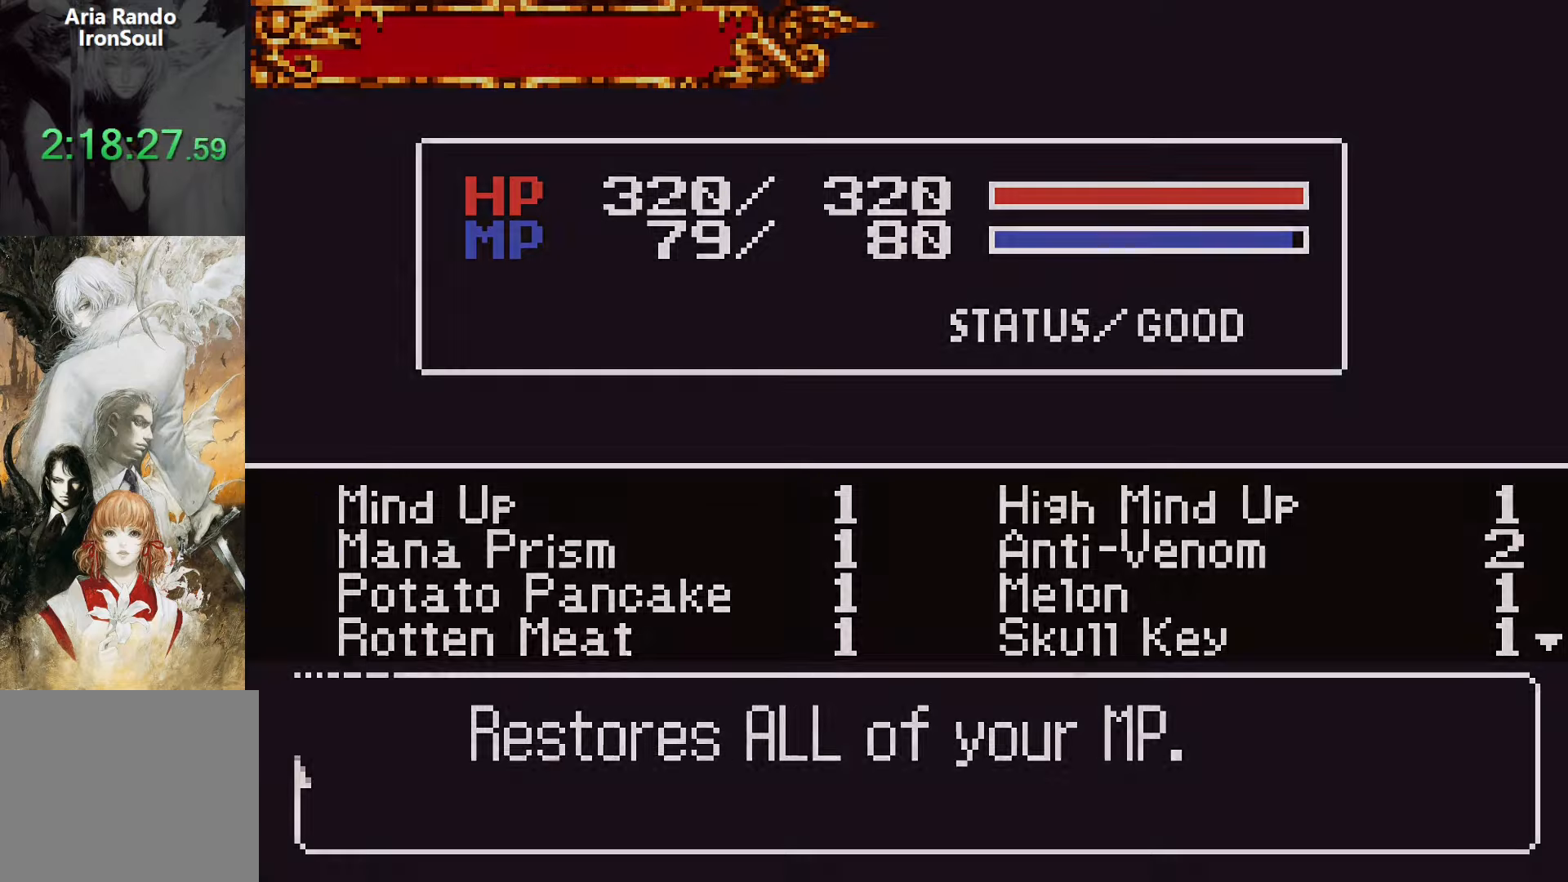
{"buttons": ["DPAD_LEFT"], "events": [[83, "SQUARE", "up"], [317, "SQUARE", "down"], [417, "SQUARE", "up"], [500, "DPAD_LEFT", "down"]]}
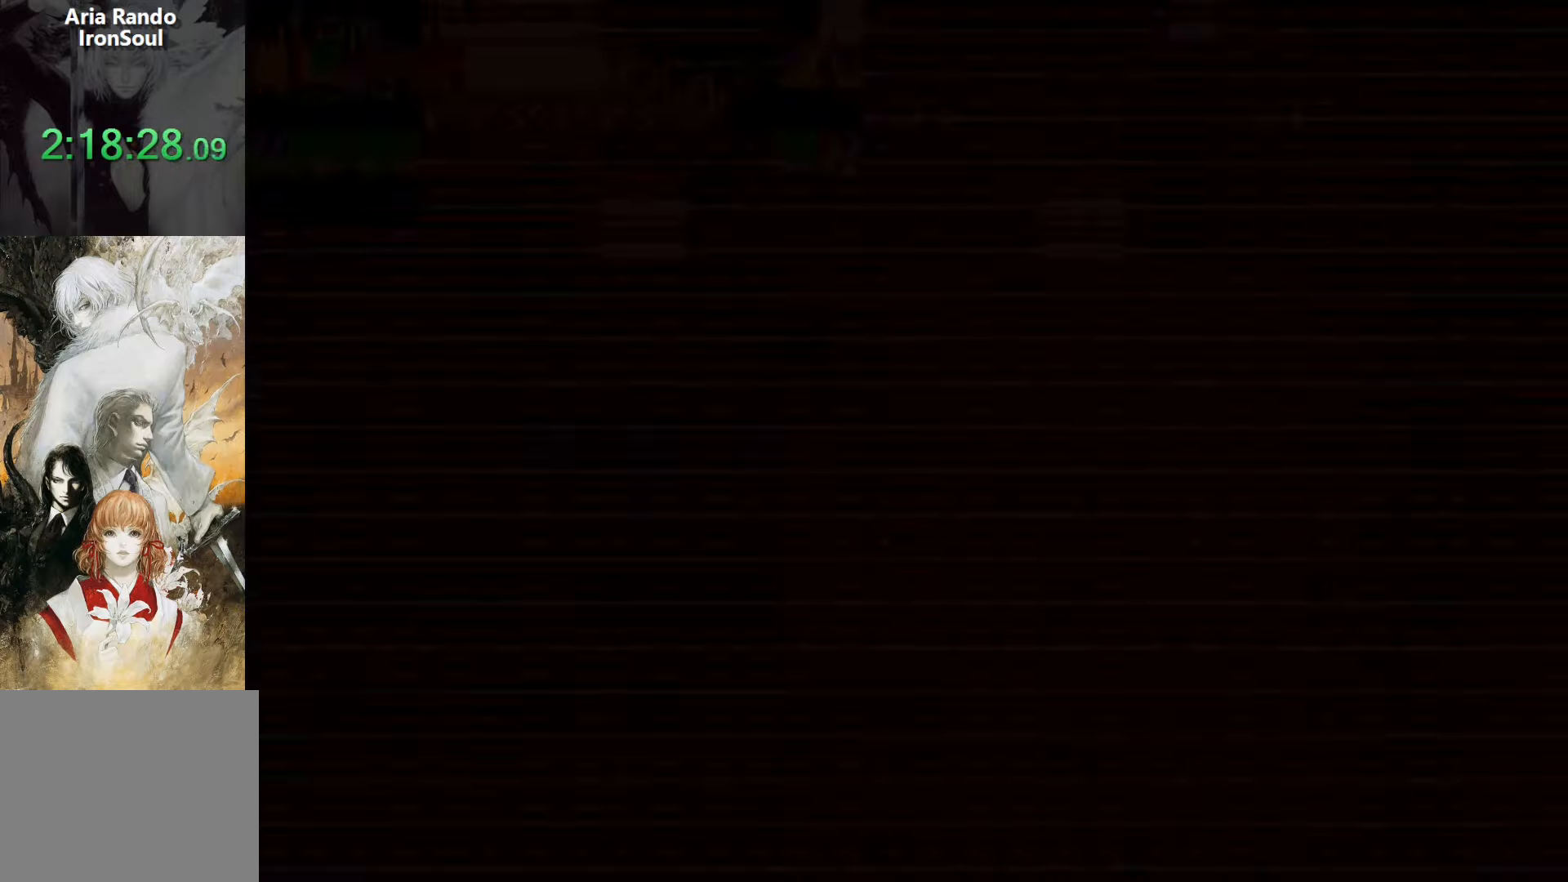
{"buttons": ["DPAD_UP", "DPAD_LEFT"], "events": [[33, "R1", "down"], [367, "CROSS", "down"], [417, "CROSS", "up"], [484, "R1", "up"], [500, "DPAD_UP", "down"]]}
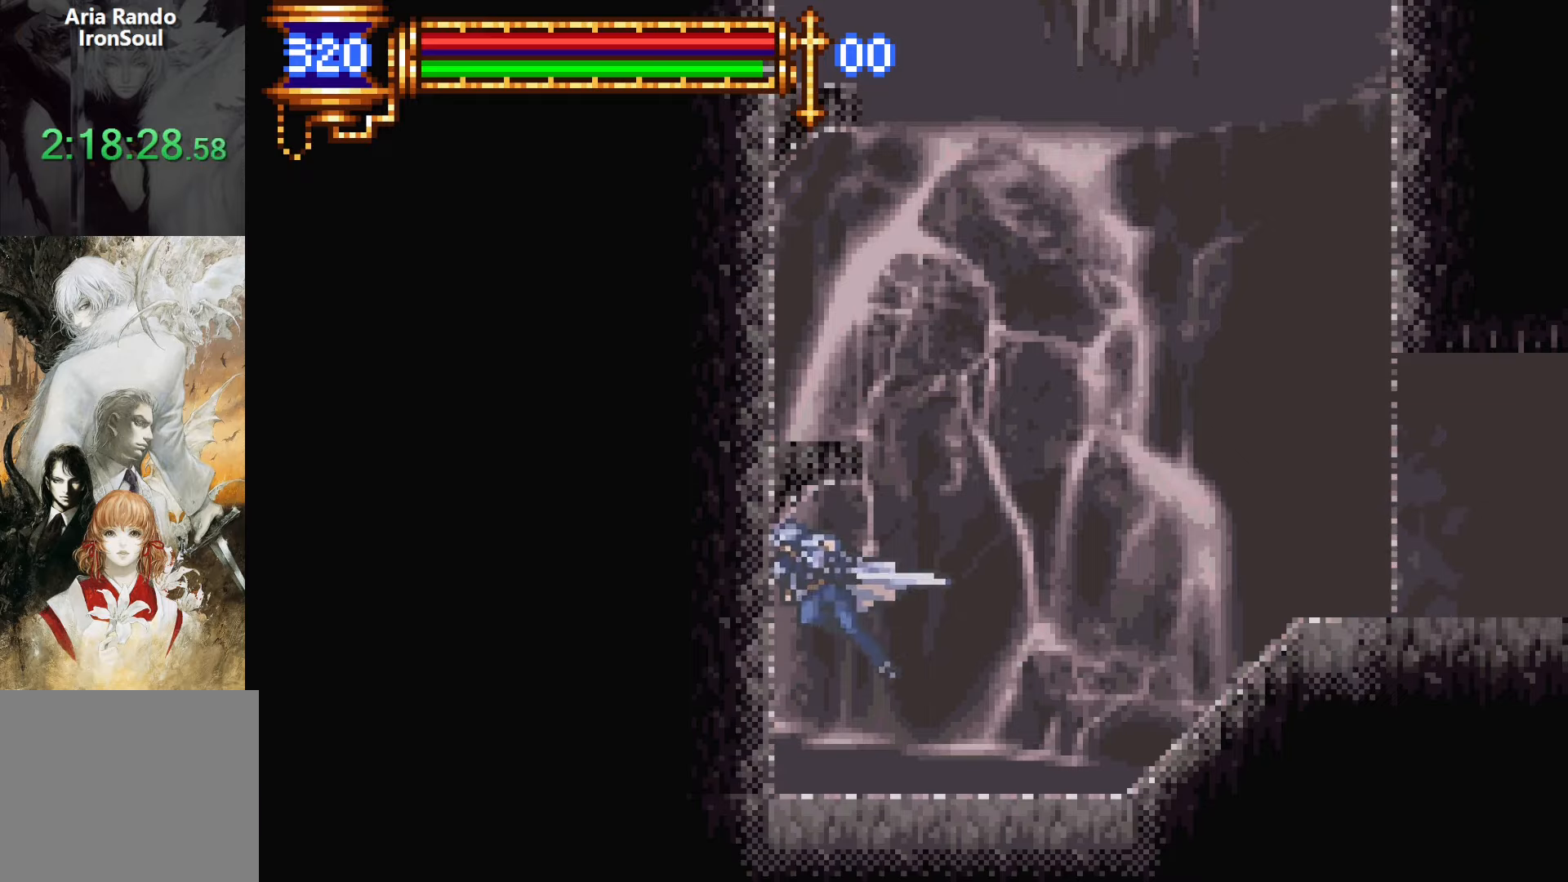
{"buttons": ["DPAD_UP"], "events": [[17, "DPAD_LEFT", "up"], [67, "L1", "down"], [350, "L1", "up"]]}
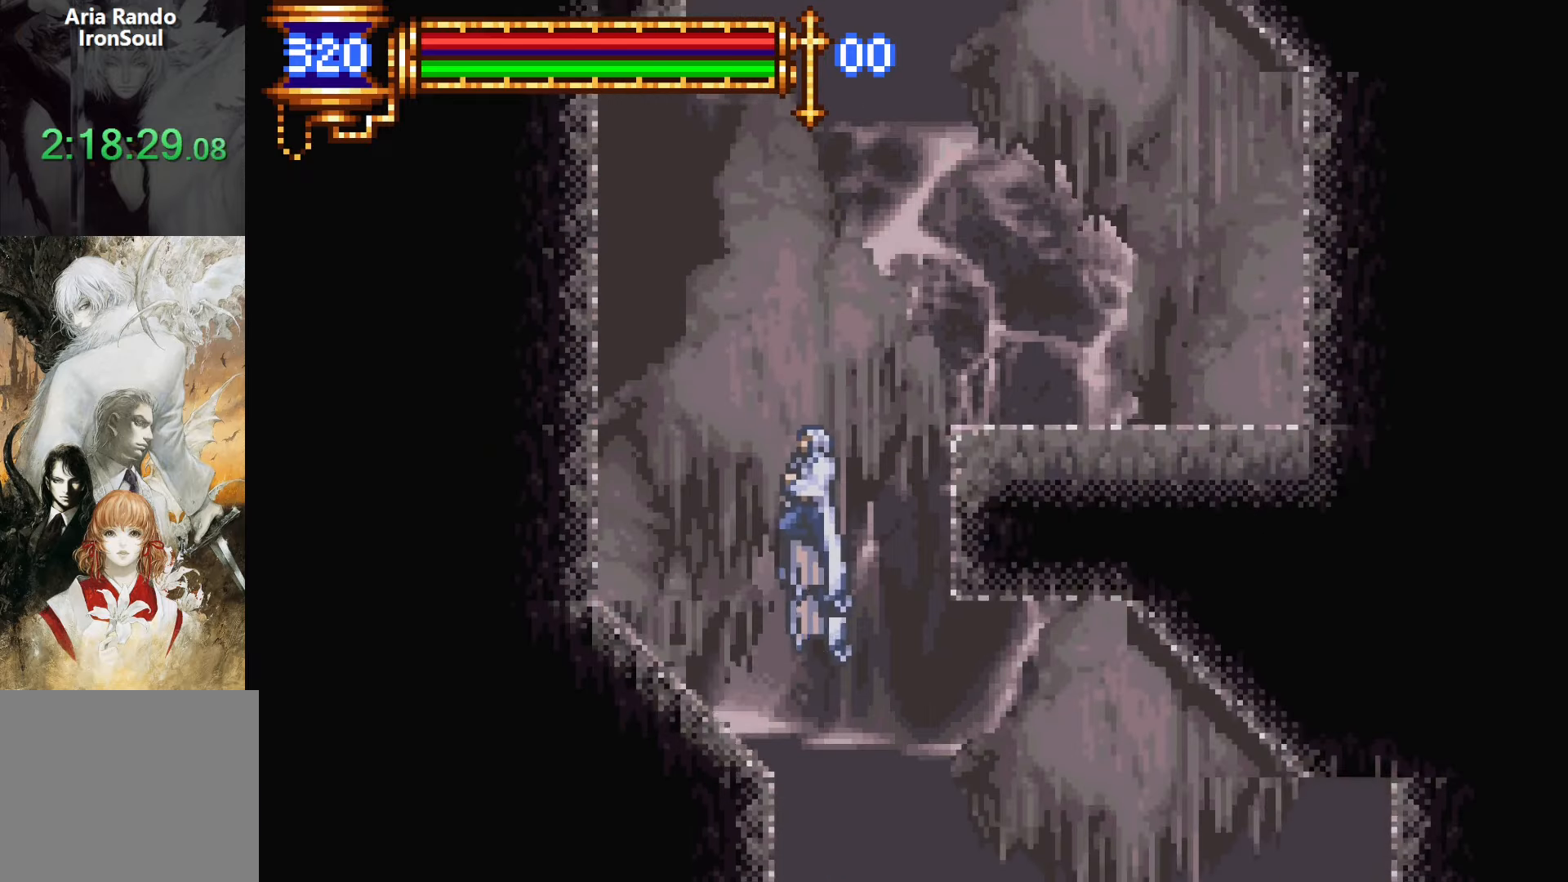
{"buttons": ["DPAD_UP"], "events": [[117, "DPAD_RIGHT", "down"], [467, "DPAD_RIGHT", "up"]]}
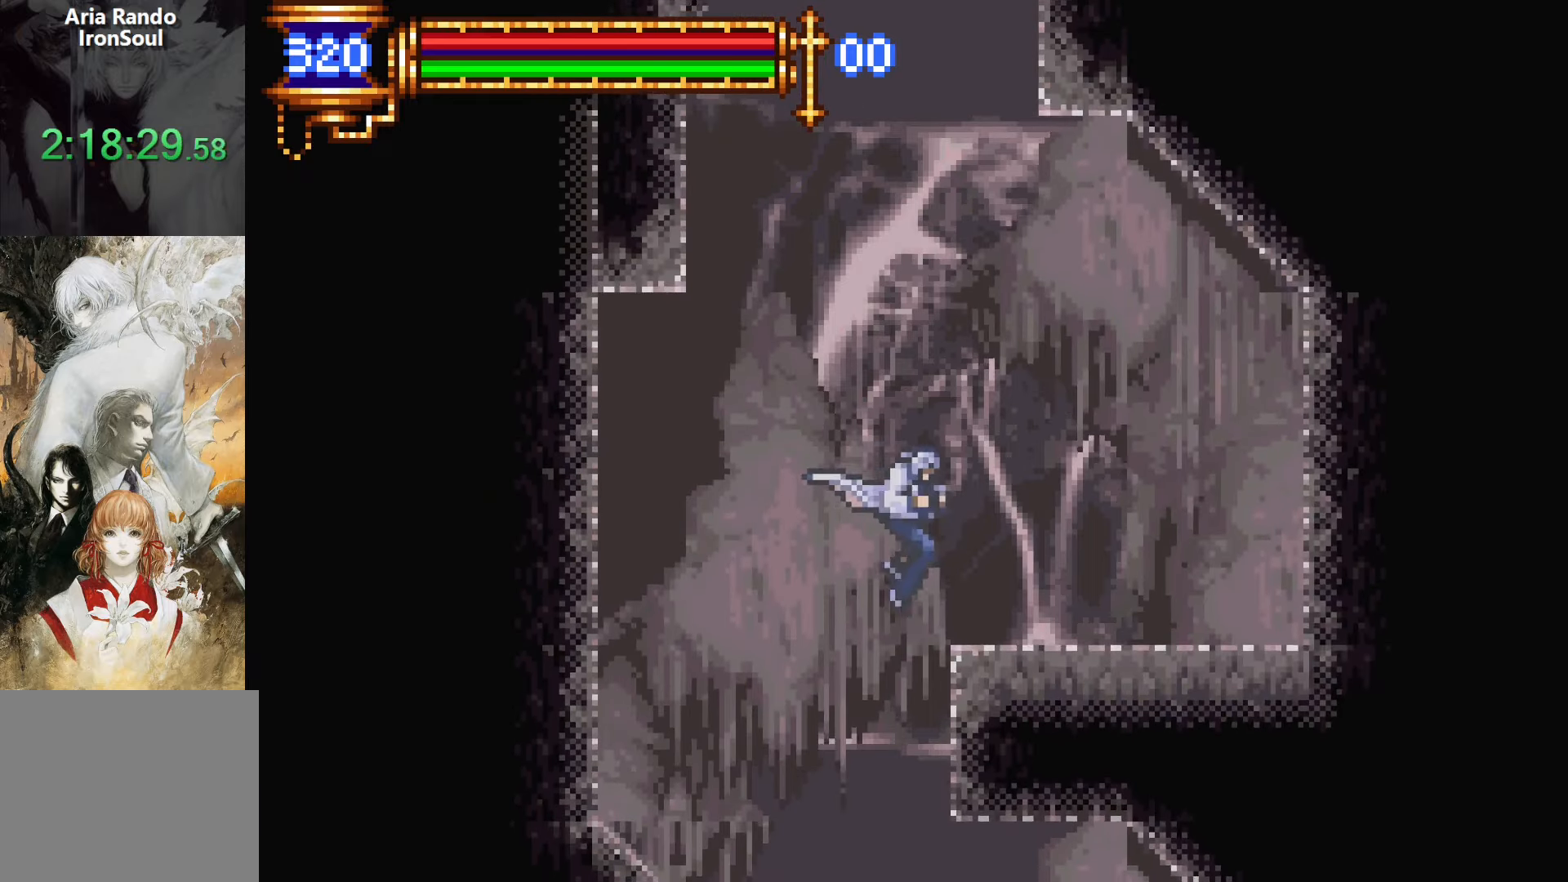
{"buttons": ["DPAD_UP", "DPAD_LEFT"], "events": [[50, "L1", "down"], [434, "L1", "up"], [450, "DPAD_LEFT", "down"]]}
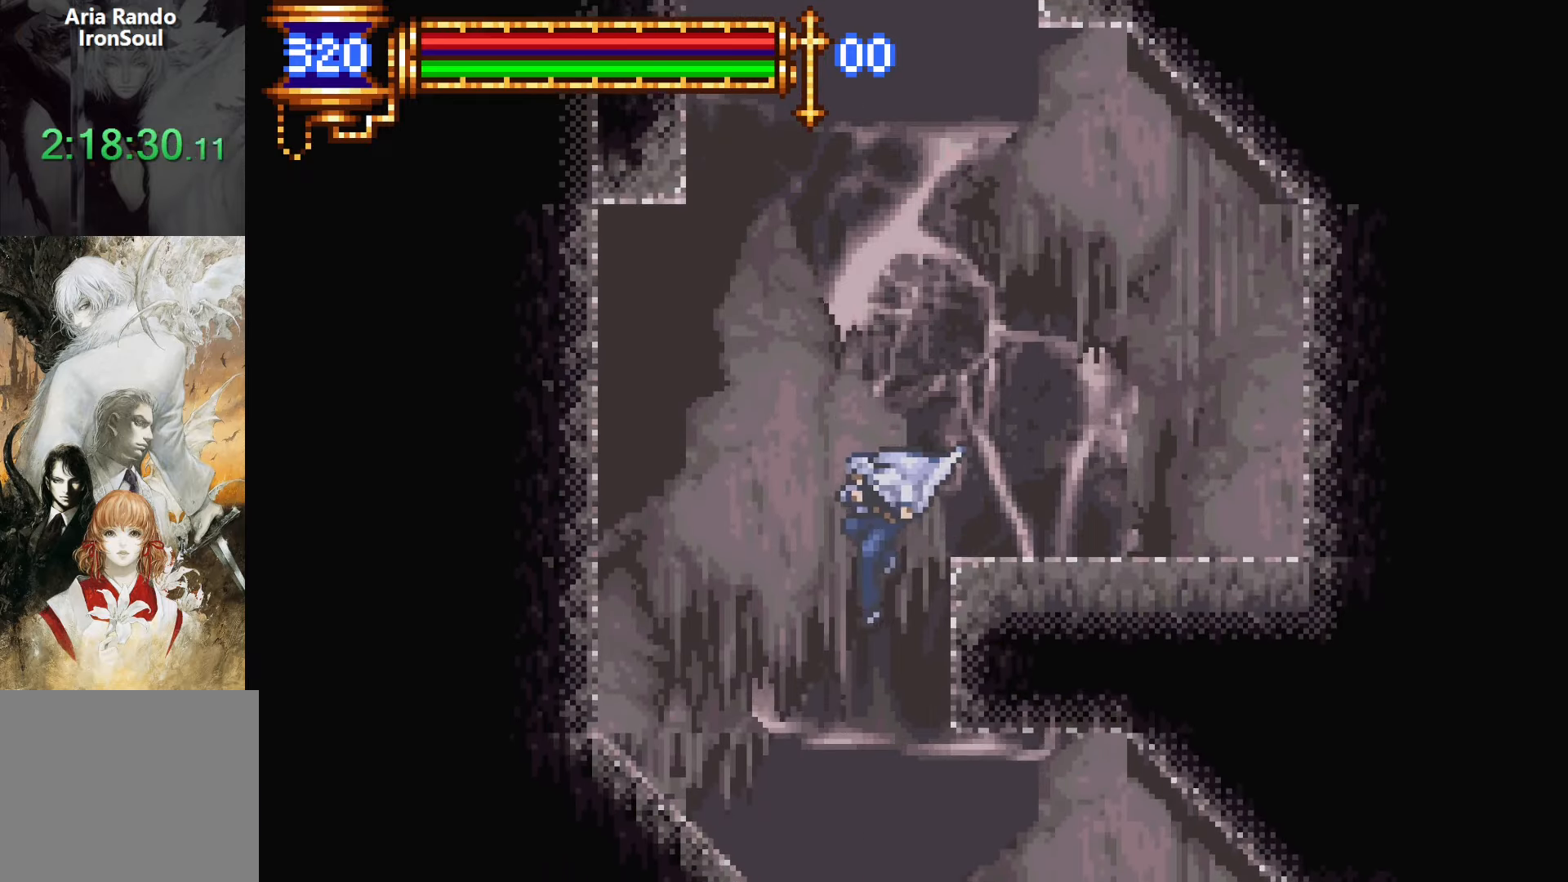
{"buttons": ["L1", "DPAD_UP"], "events": [[84, "DPAD_LEFT", "up"], [217, "L1", "down"]]}
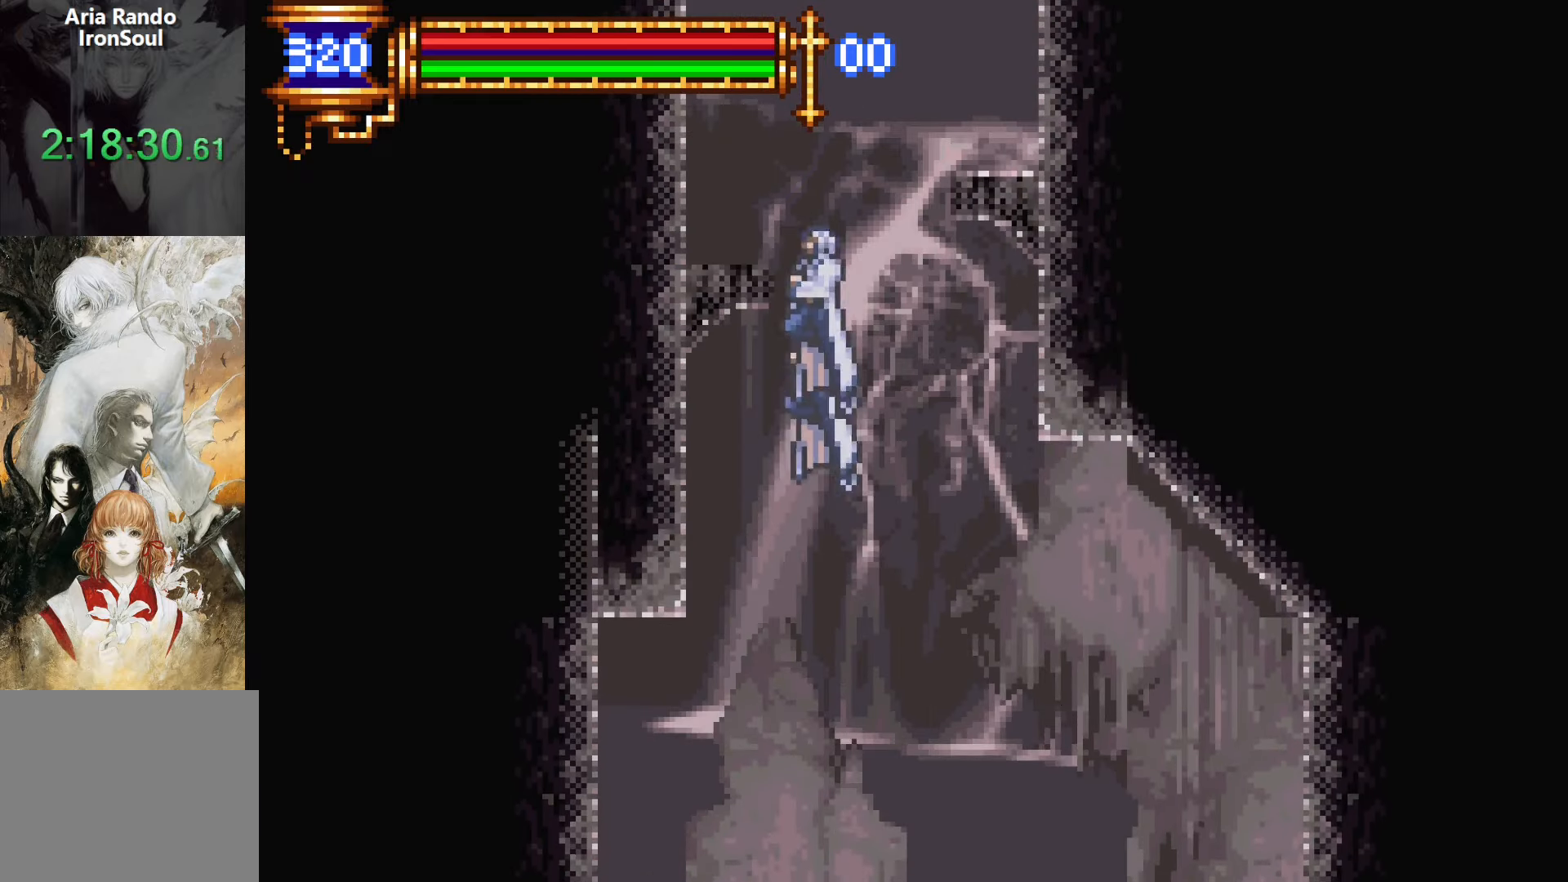
{"buttons": ["DPAD_UP"], "events": [[50, "L1", "up"]]}
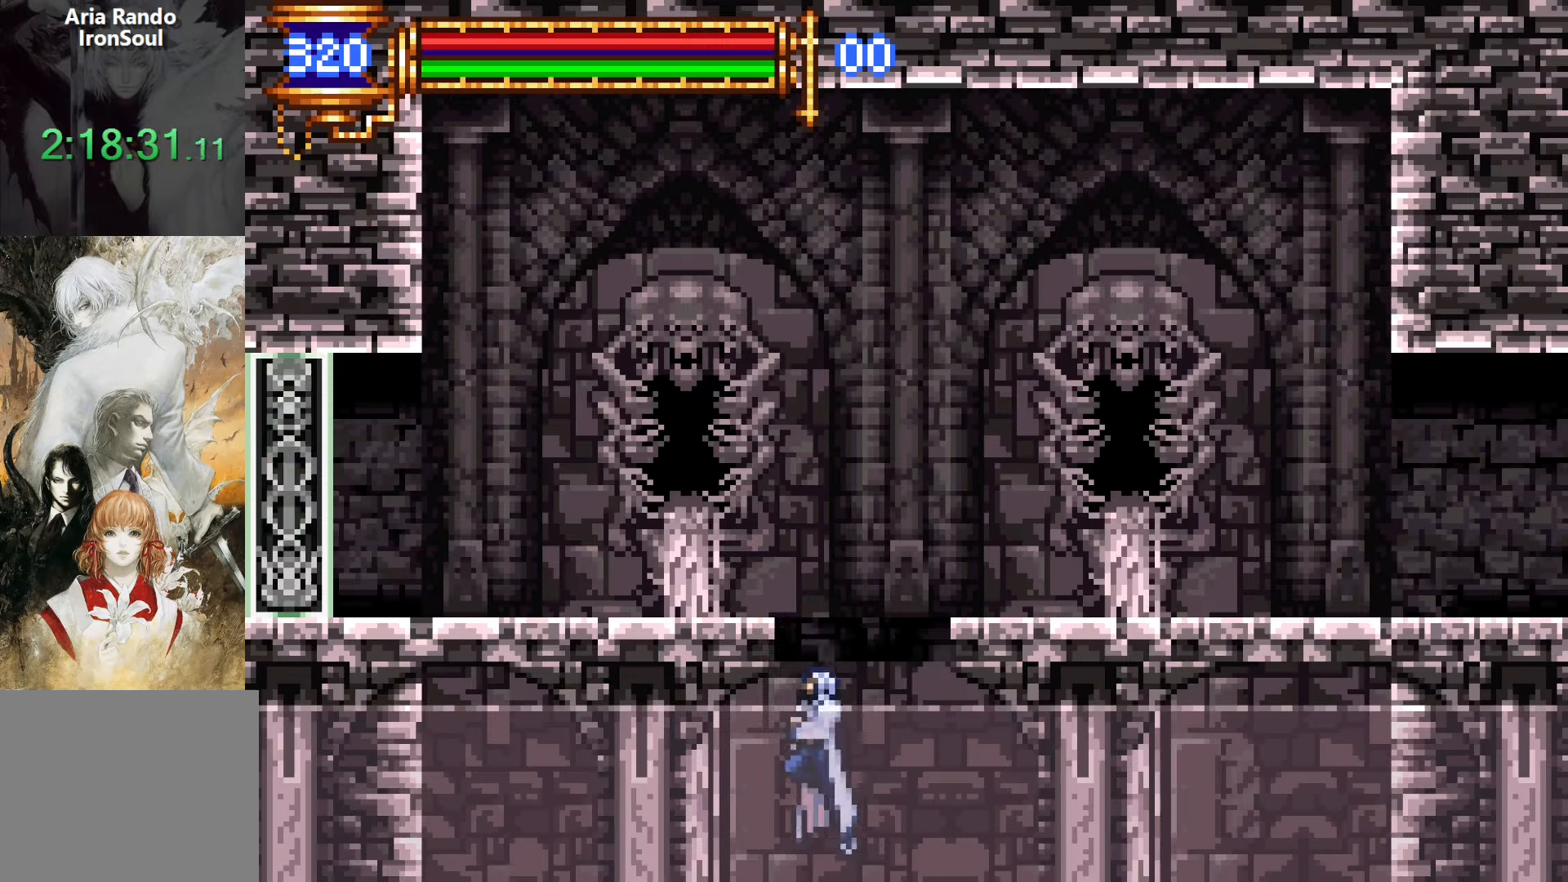
{"buttons": ["CROSS", "DPAD_LEFT"], "events": [[17, "DPAD_RIGHT", "down"], [284, "DPAD_RIGHT", "up"], [317, "DPAD_UP", "up"], [350, "CROSS", "down"], [467, "DPAD_LEFT", "down"]]}
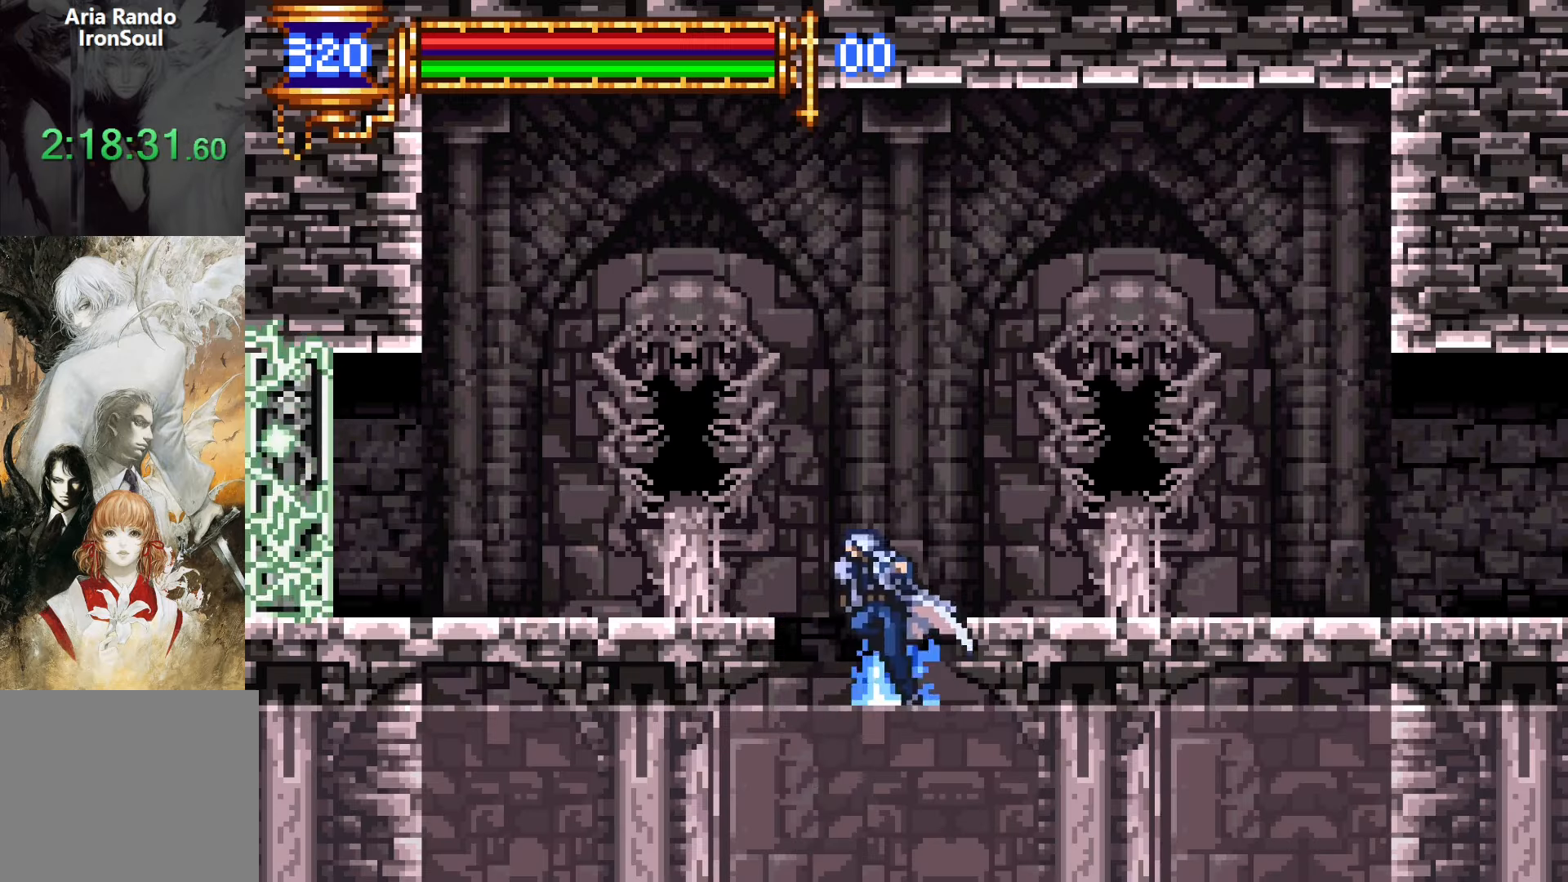
{"buttons": [], "events": [[300, "CROSS", "up"], [434, "DPAD_LEFT", "up"]]}
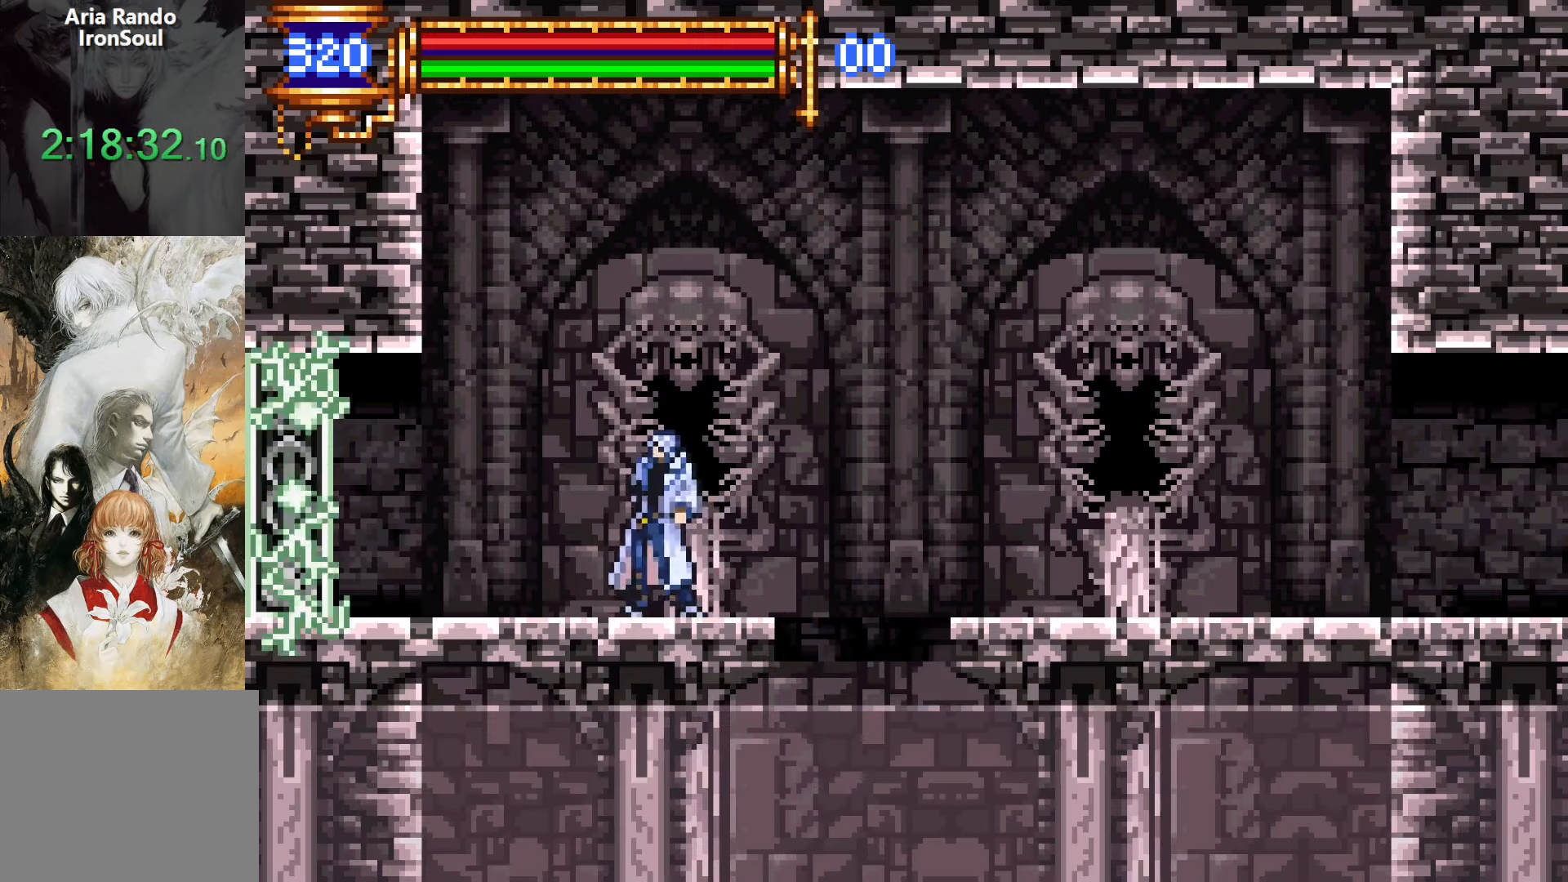
{"buttons": [], "events": [[17, "START", "down"], [134, "START", "up"], [317, "CROSS", "down"], [400, "CROSS", "up"]]}
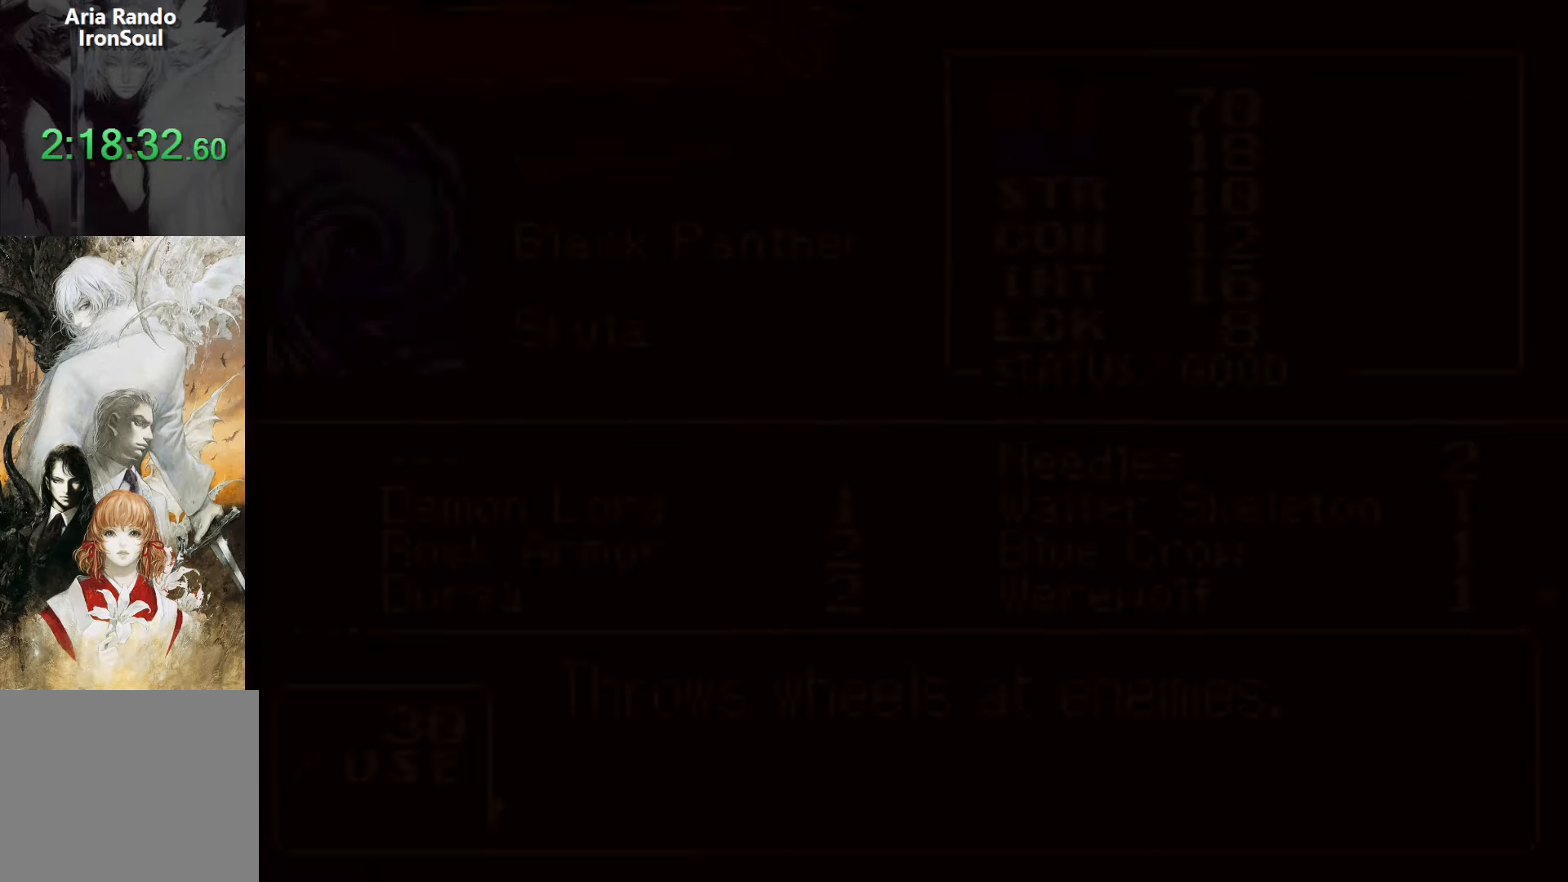
{"buttons": [], "events": [[234, "DPAD_DOWN", "down"], [300, "DPAD_DOWN", "up"], [384, "DPAD_DOWN", "down"], [467, "DPAD_DOWN", "up"]]}
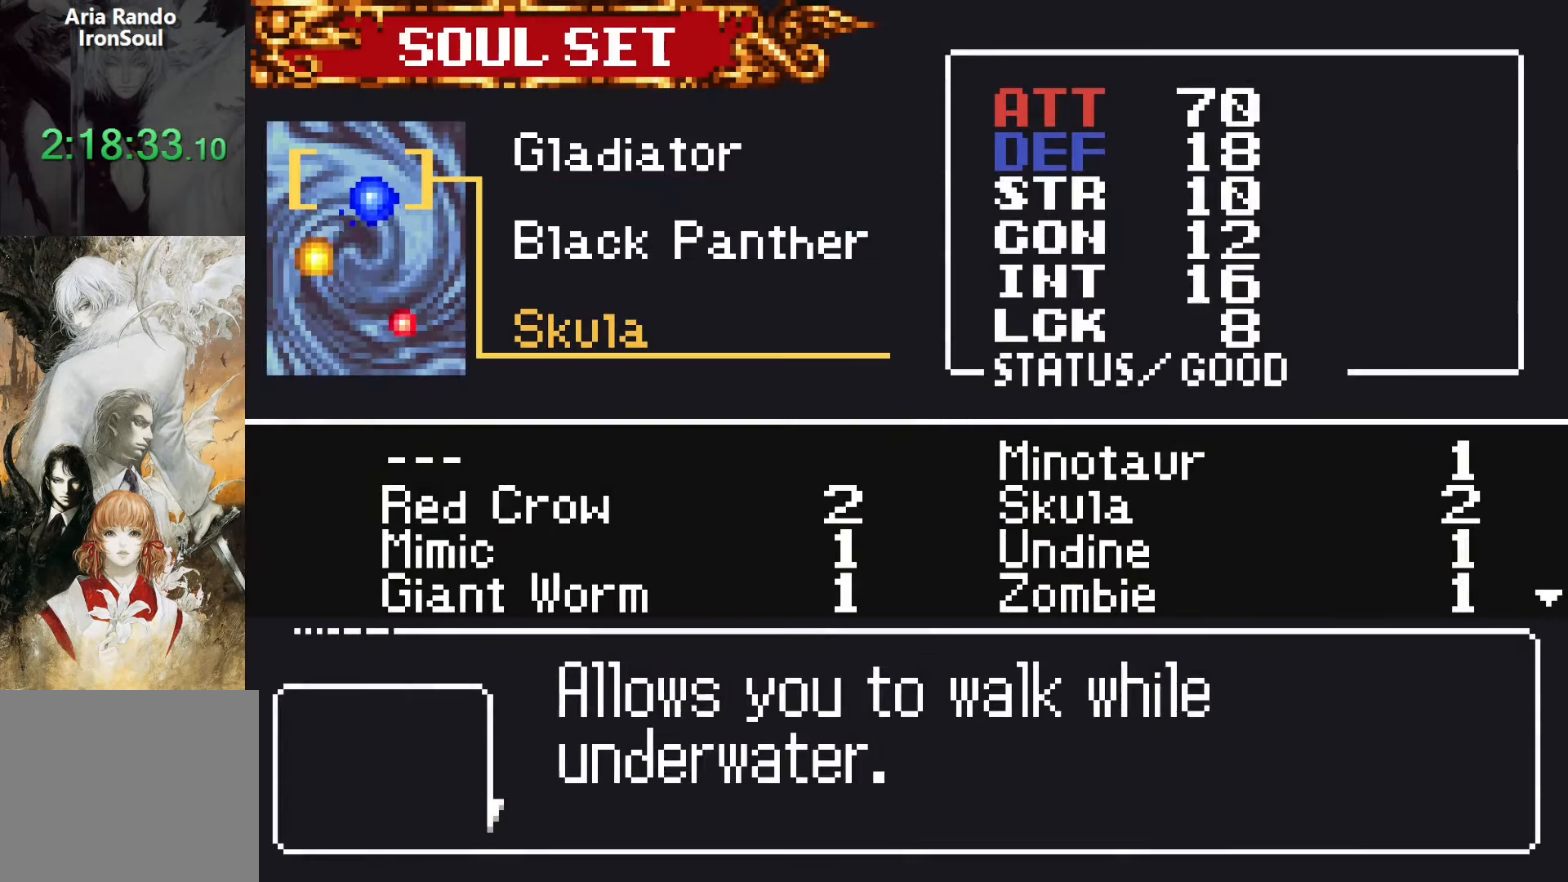
{"buttons": [], "events": [[34, "CROSS", "down"], [100, "CROSS", "up"], [234, "DPAD_RIGHT", "down"], [300, "DPAD_RIGHT", "up"], [400, "CROSS", "down"], [450, "CROSS", "up"]]}
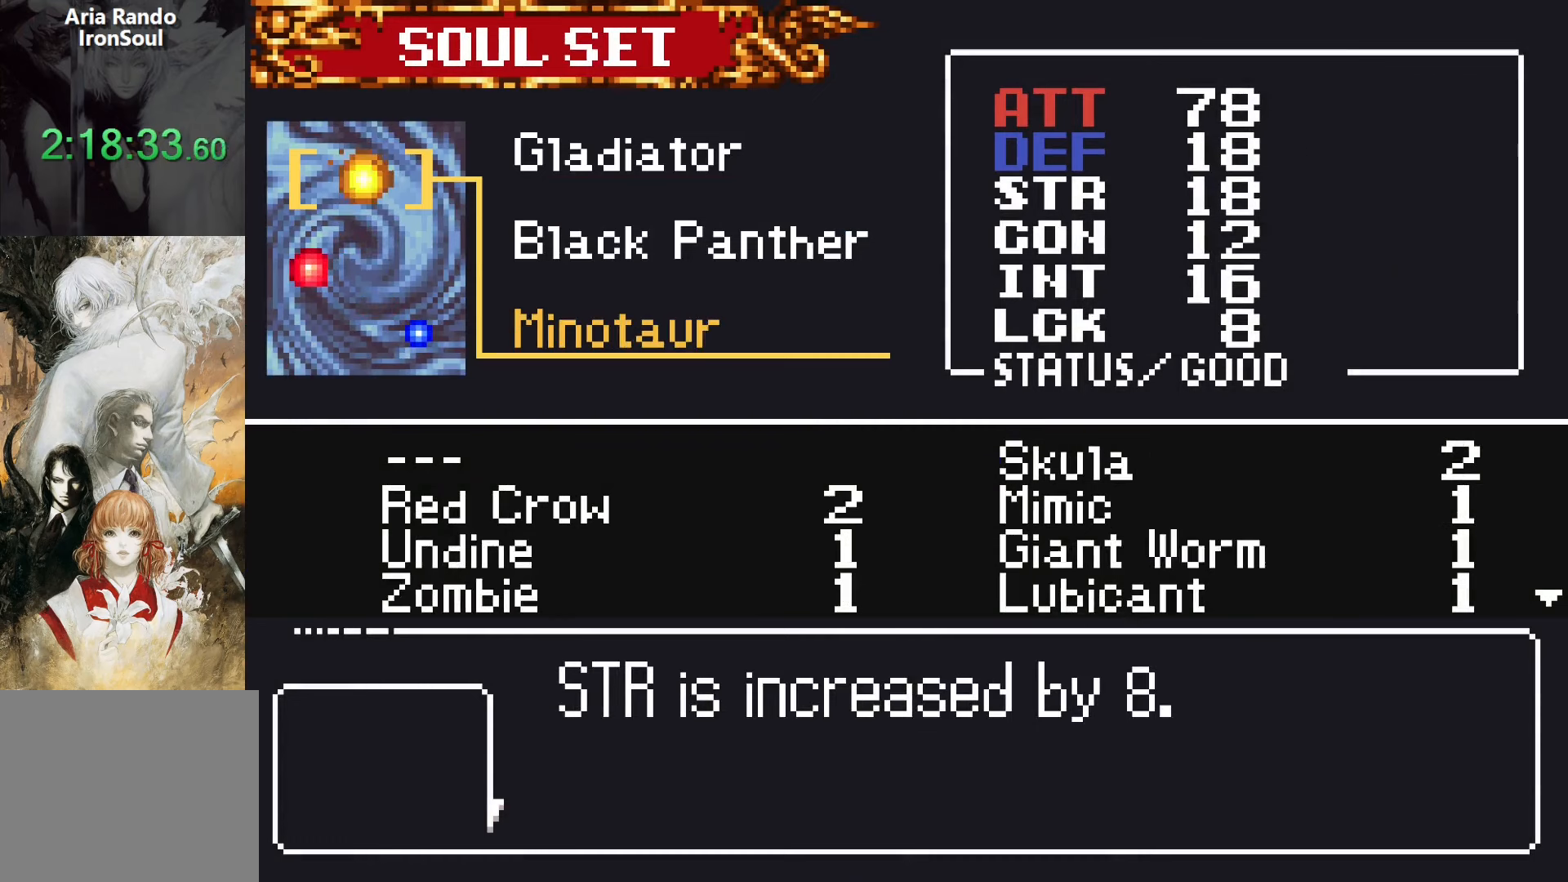
{"buttons": [], "events": [[34, "DPAD_UP", "down"], [134, "DPAD_UP", "up"], [267, "CROSS", "down"], [350, "CROSS", "up"]]}
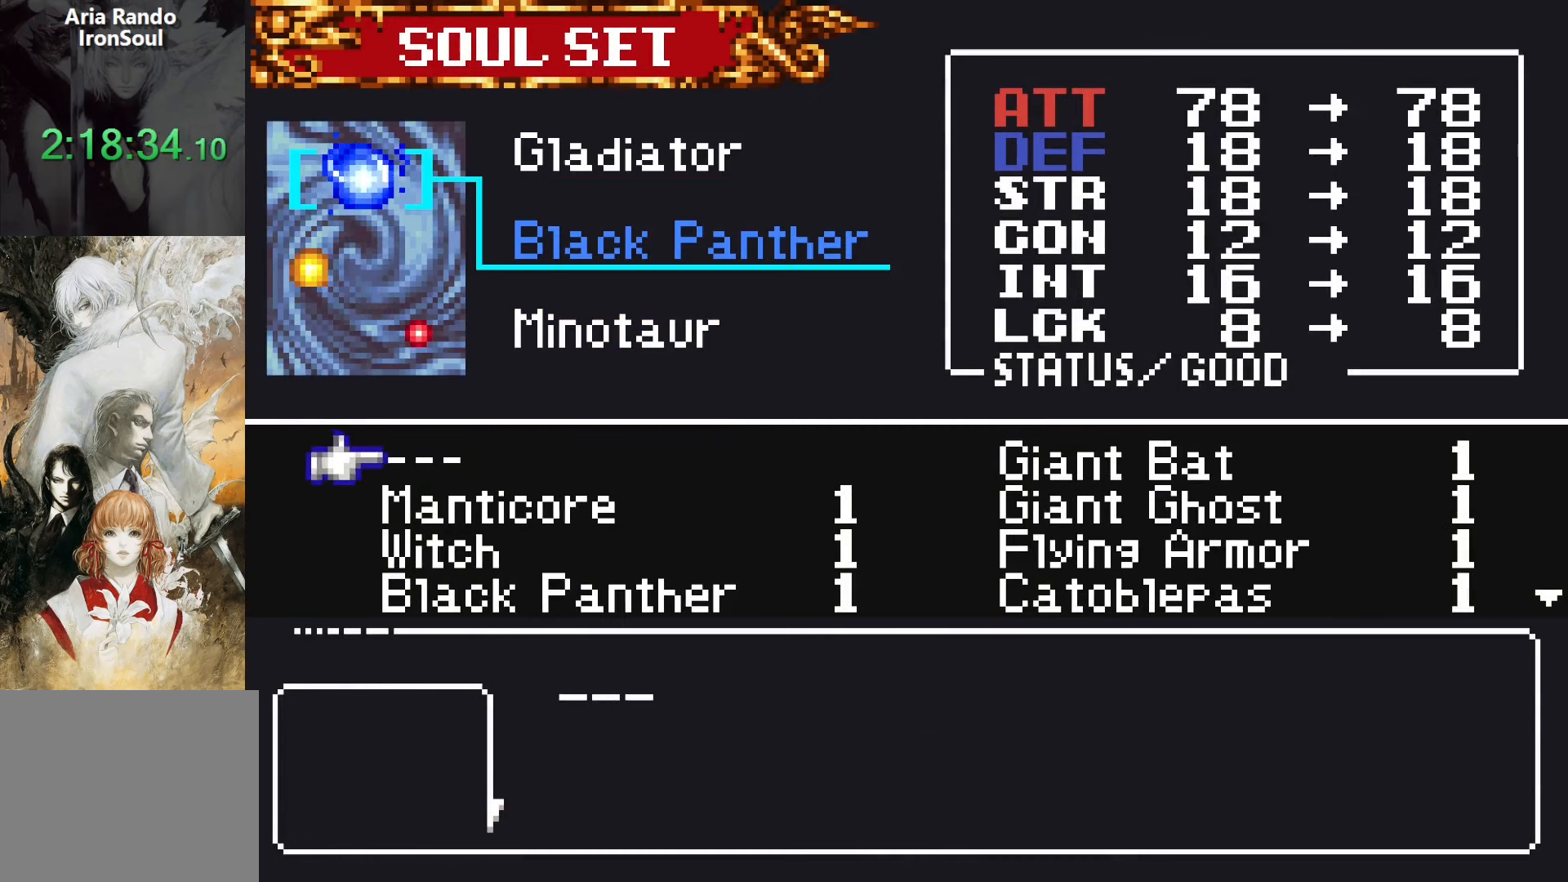
{"buttons": [], "events": [[17, "DPAD_RIGHT", "down"], [67, "DPAD_RIGHT", "up"]]}
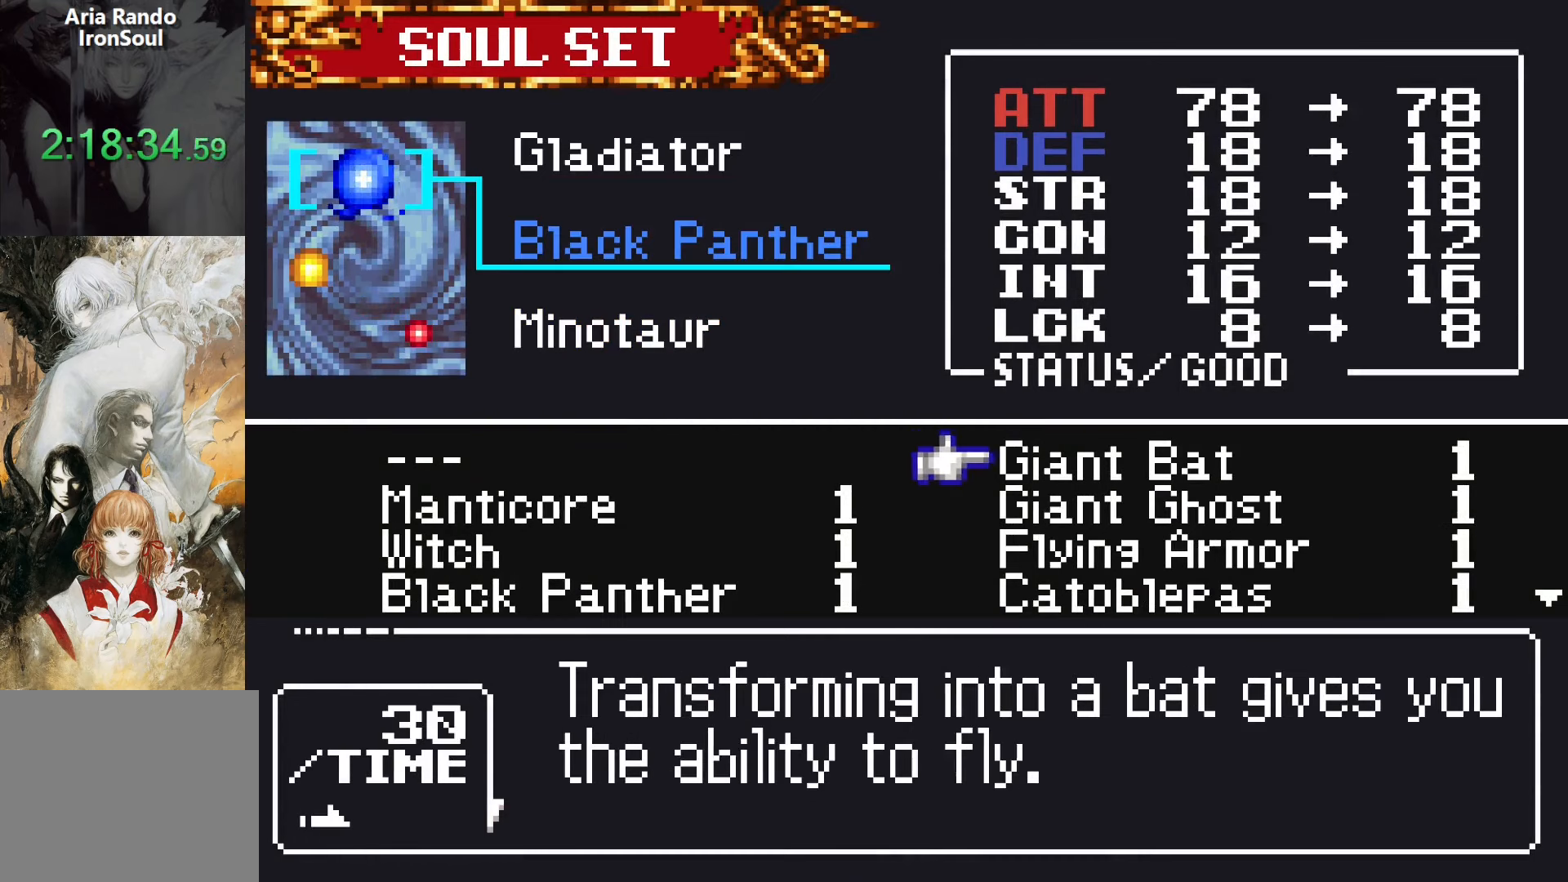
{"buttons": [], "events": [[334, "CROSS", "down"], [400, "CROSS", "up"]]}
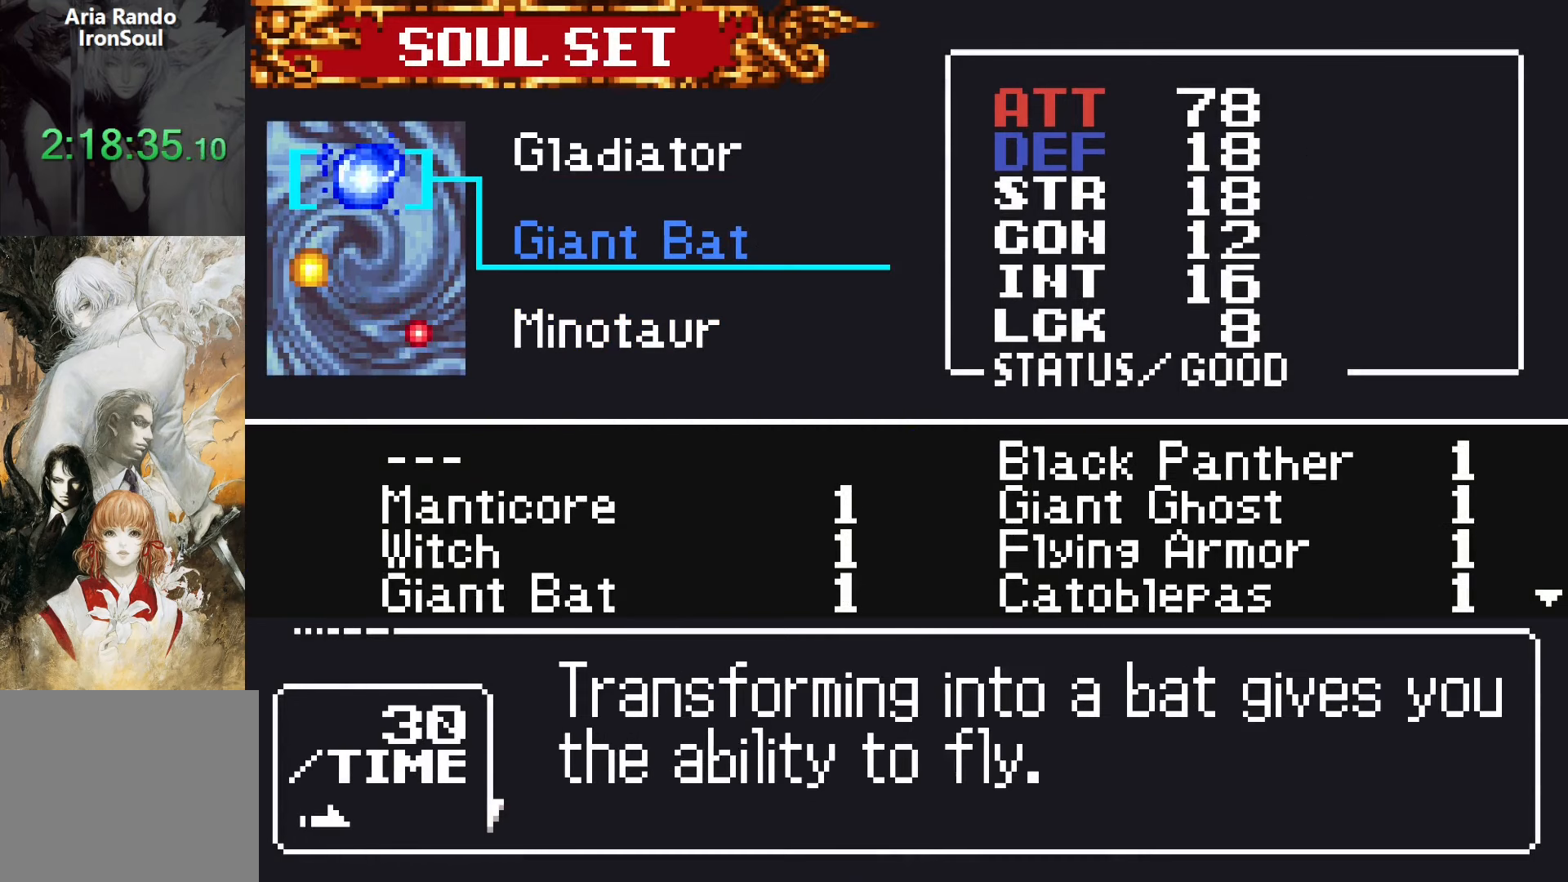
{"buttons": [], "events": []}
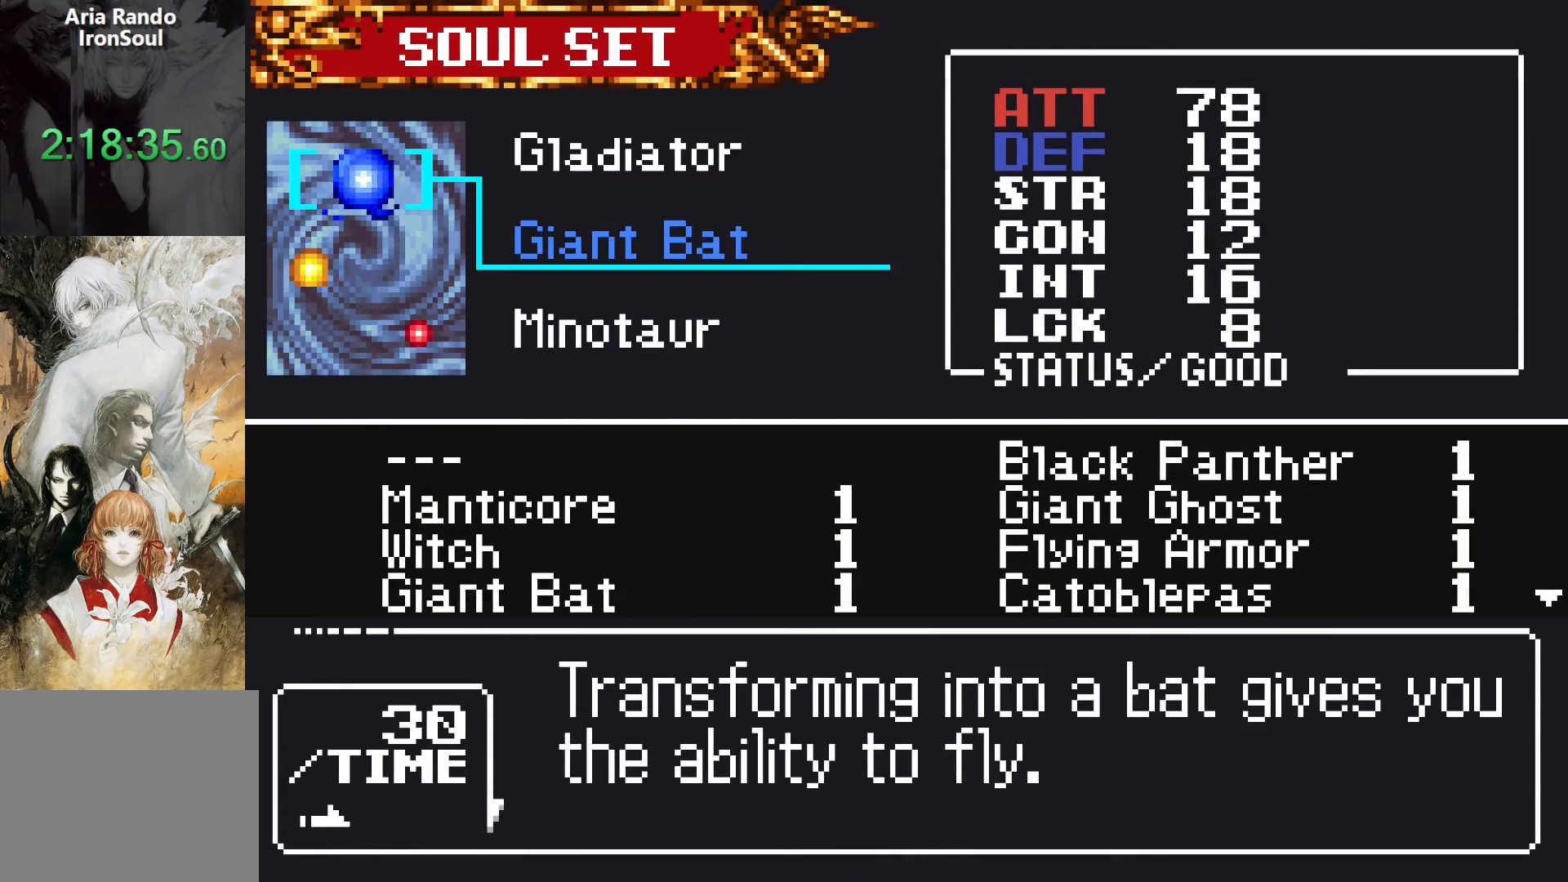
{"buttons": [], "events": [[367, "DPAD_UP", "down"], [484, "DPAD_UP", "up"]]}